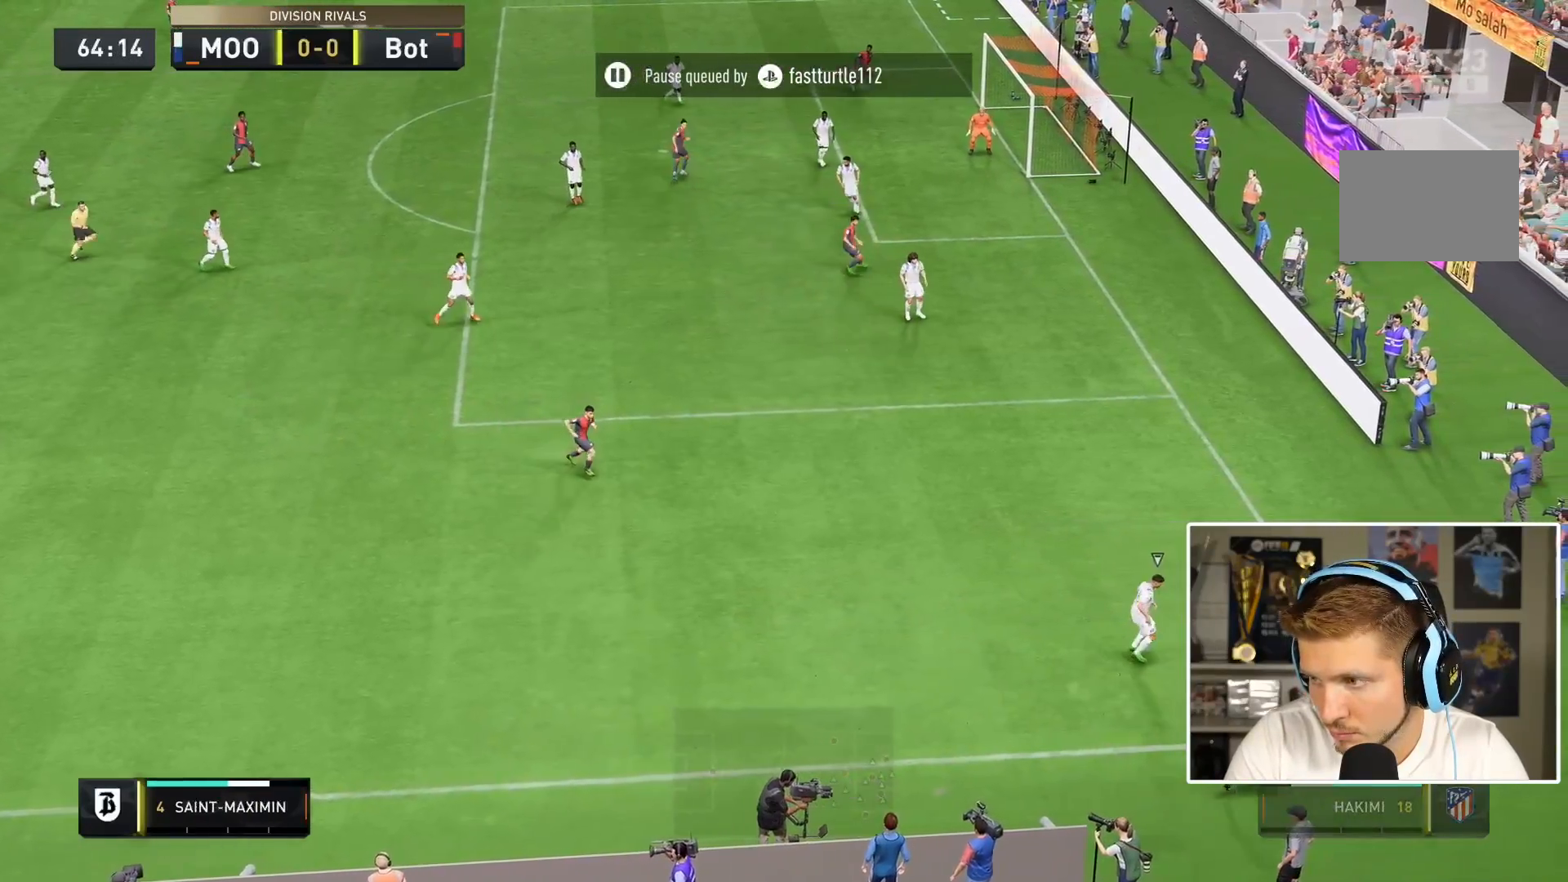
Gameplay with a controller (PlayStation layout); each line is a JSON object with the inputs held at the frame after it (dt_ms = milliseconds from this image to that frame). "events" lists button and stick changes between this image and that frame as [ms after this image, input, new state], when the widget could be followed in between. Not read: L3 R3.
{"dt_ms": 500, "buttons": [], "left_stick": "left", "right_stick": "center"}
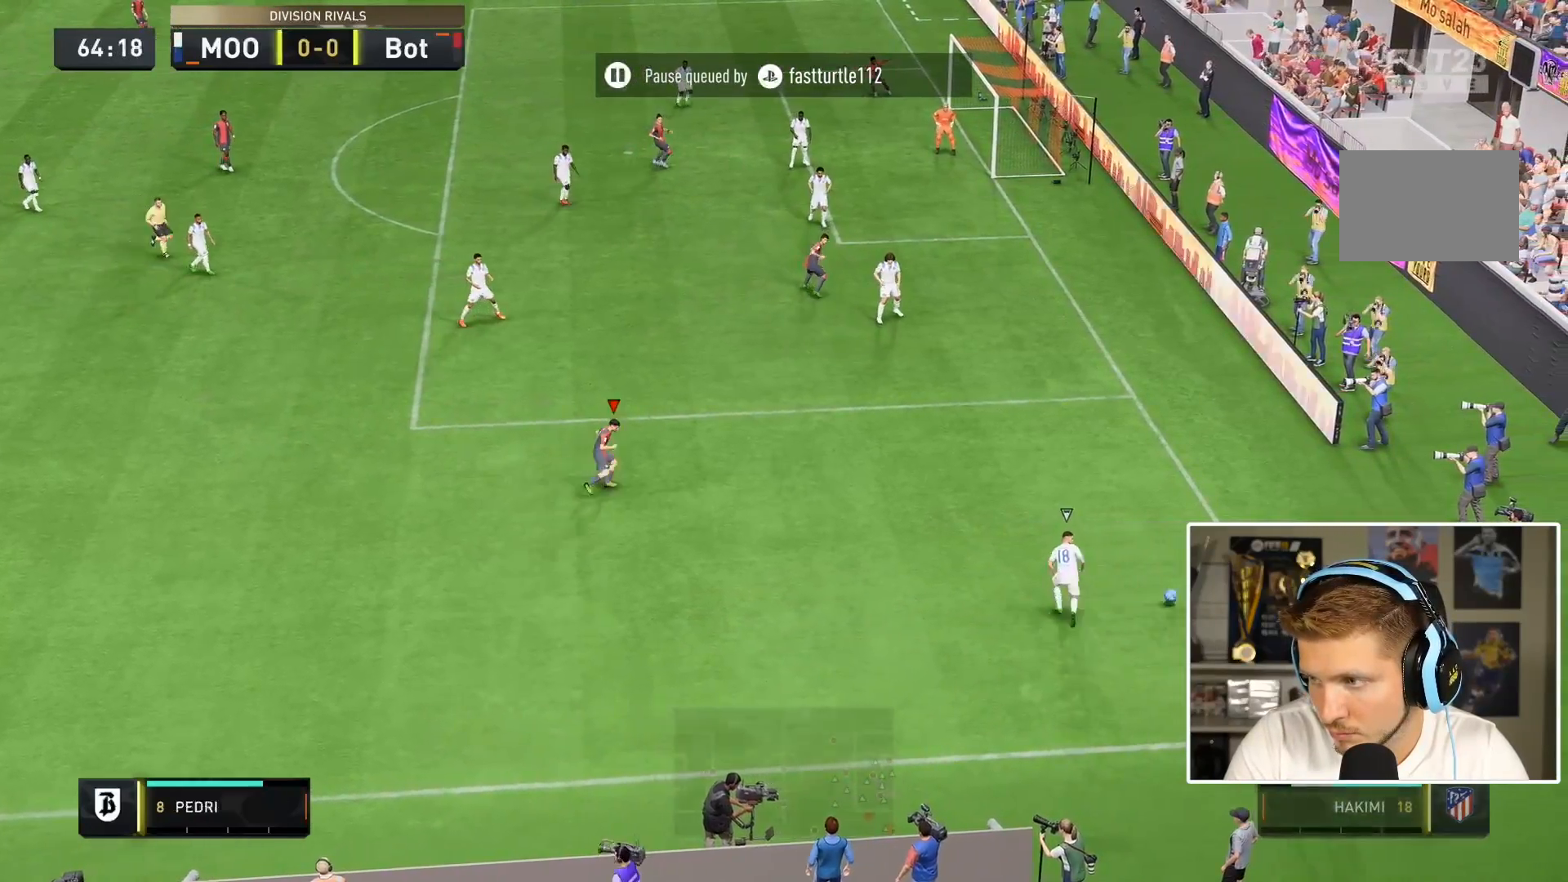
{"dt_ms": 500, "buttons": [], "left_stick": "left", "right_stick": "center"}
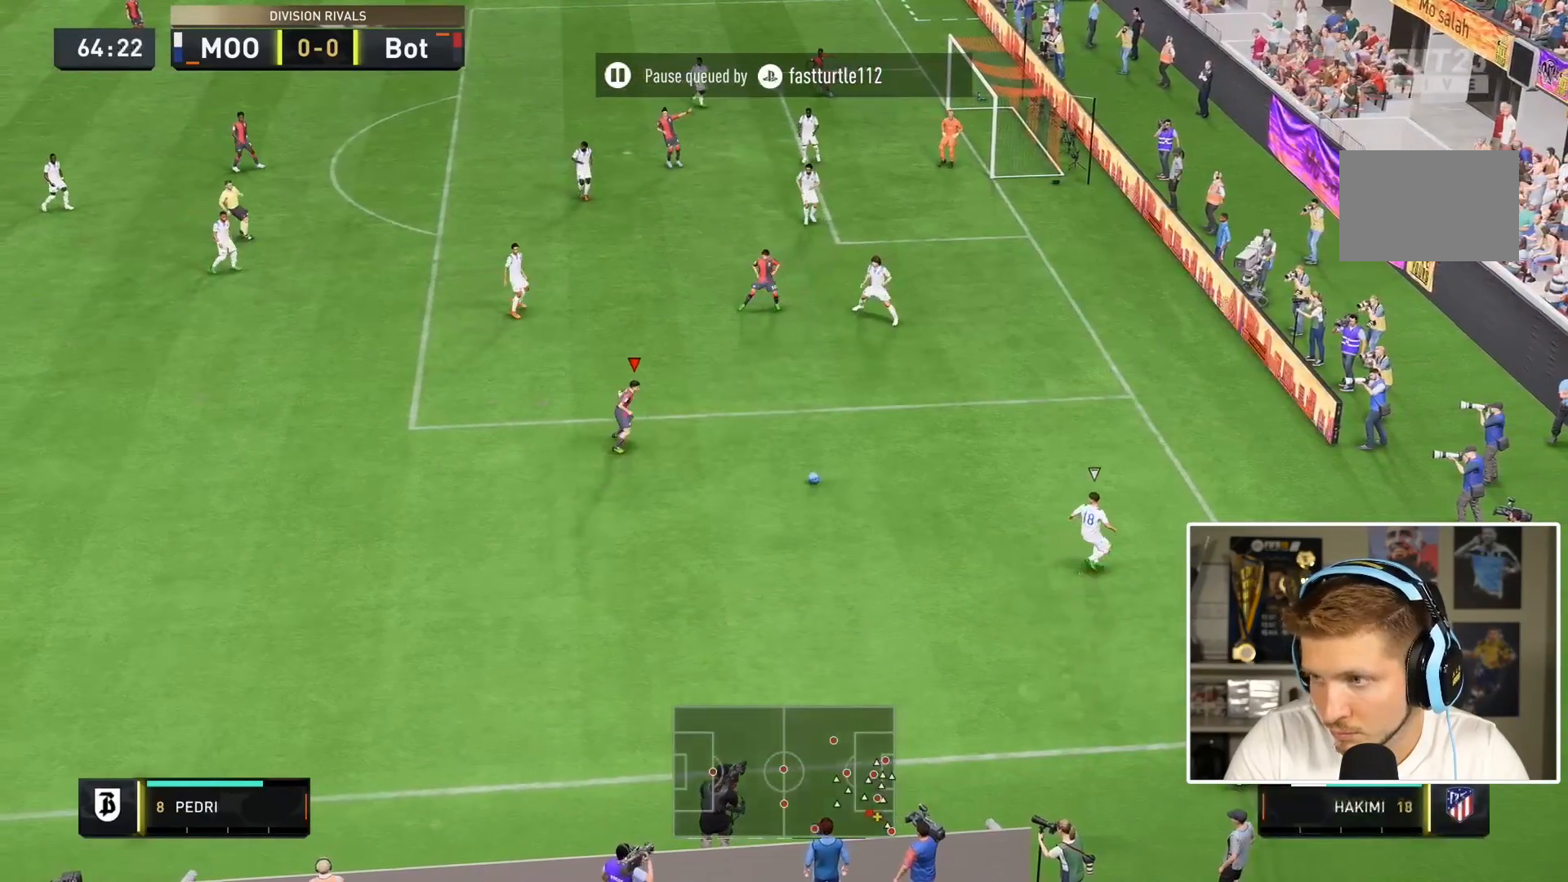
{"dt_ms": 500, "buttons": [], "left_stick": "down-right", "right_stick": "center", "events": [[317, "left_stick", "center"], [367, "left_stick", "down-right"]]}
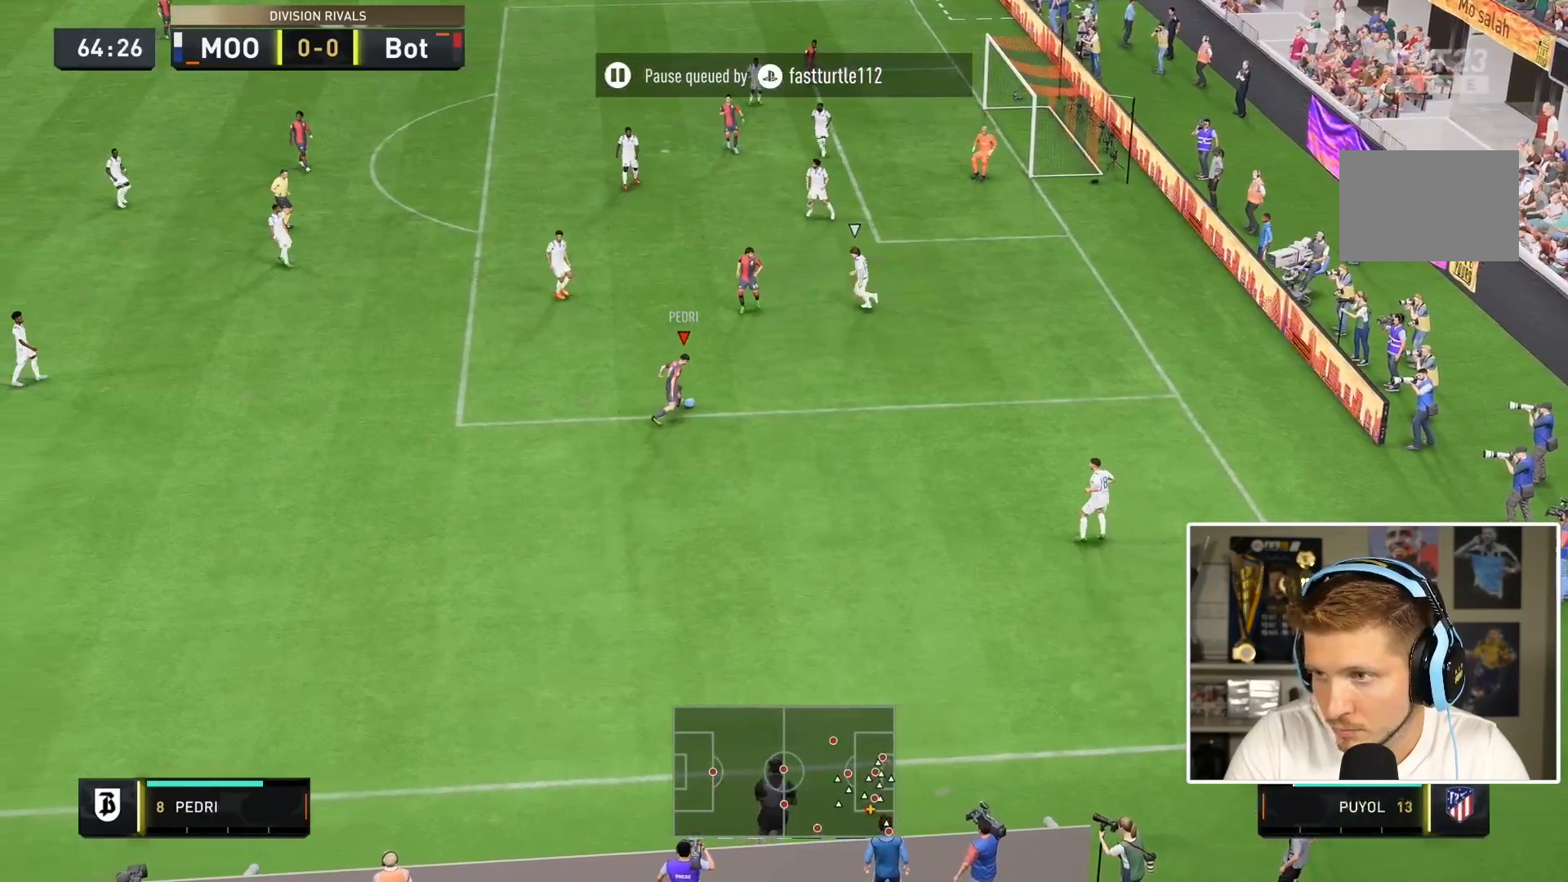
{"dt_ms": 500, "buttons": [], "left_stick": "down-right", "right_stick": "center"}
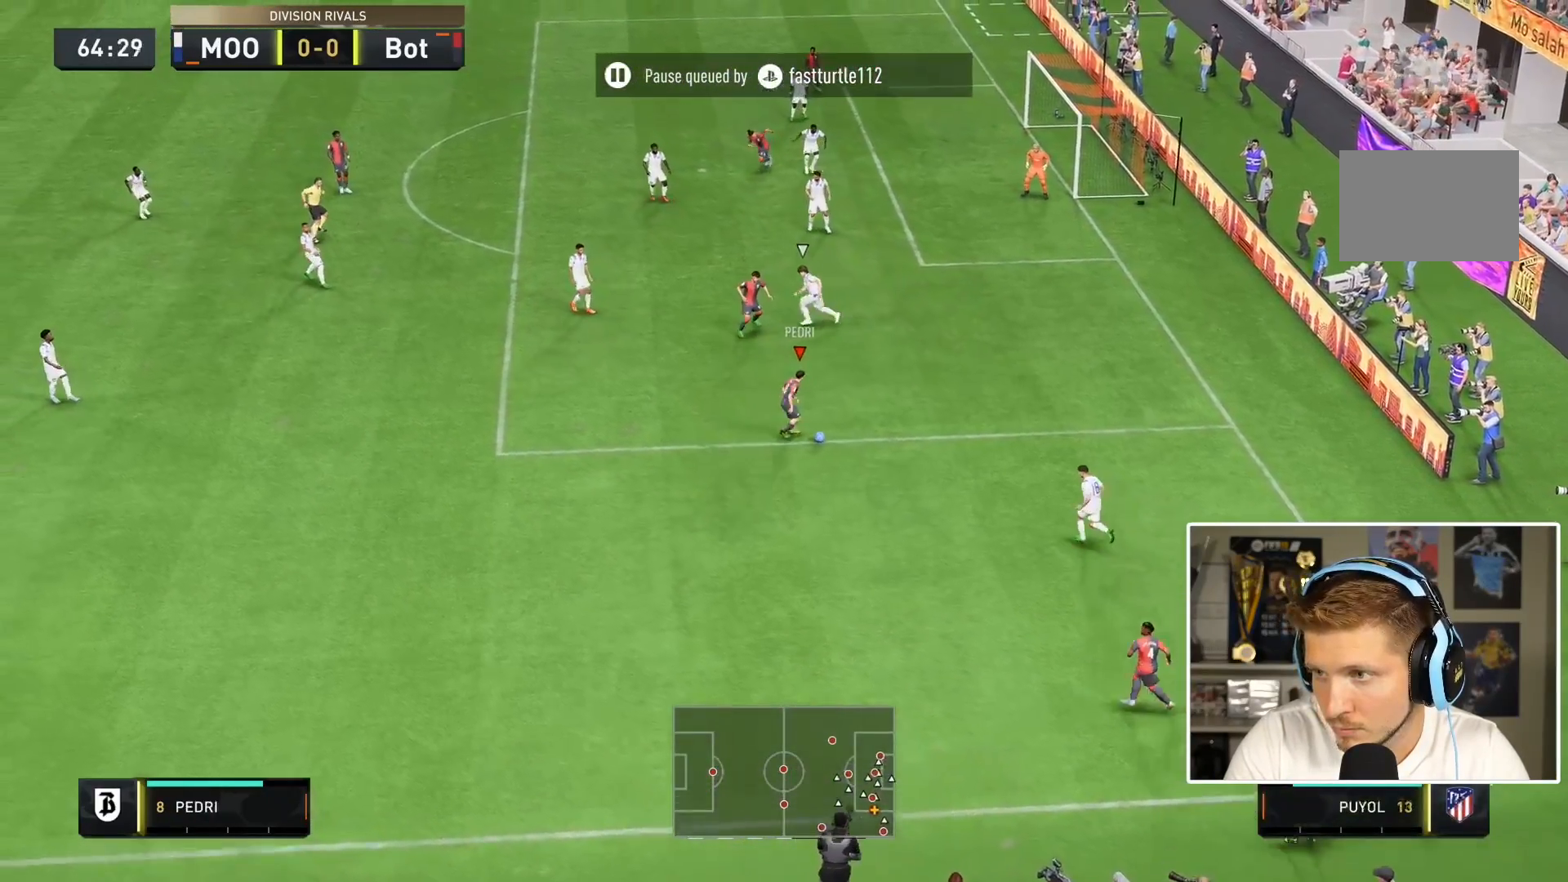
{"dt_ms": 500, "buttons": [], "left_stick": "center", "right_stick": "center", "events": [[150, "SQUARE", "down"], [167, "L2", "down"], [167, "left_stick", "center"], [200, "CROSS", "down"], [267, "SQUARE", "up"], [333, "CROSS", "up"], [483, "L2", "up"]]}
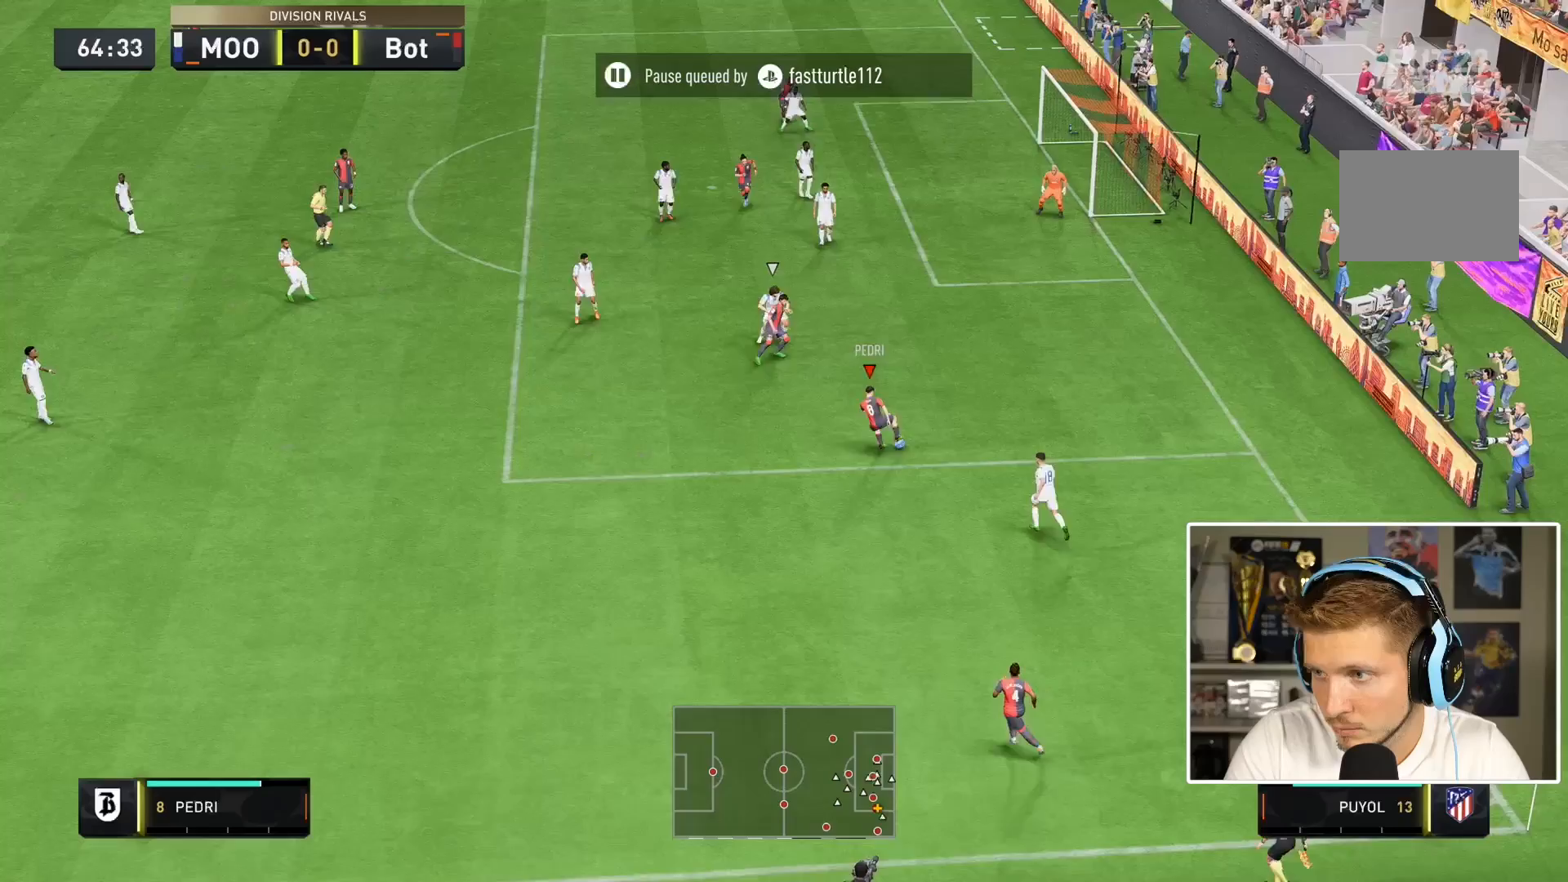
{"dt_ms": 500, "buttons": [], "left_stick": "center", "right_stick": "center", "events": [[167, "CROSS", "down"], [183, "left_stick", "left"], [267, "CROSS", "up"], [283, "left_stick", "center"]]}
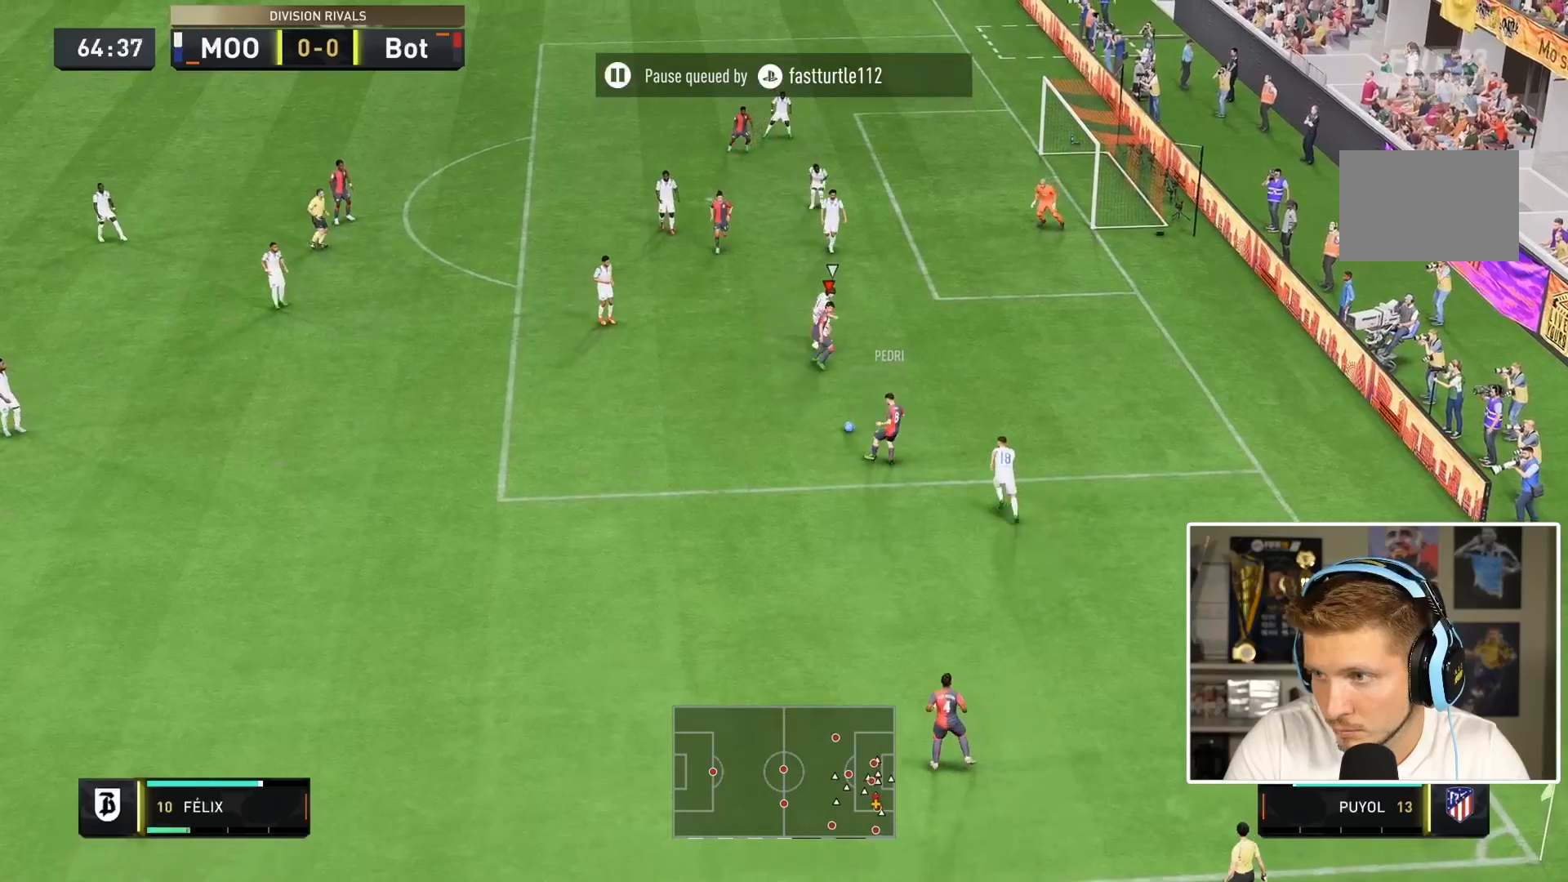
{"dt_ms": 500, "buttons": [], "left_stick": "down-left", "right_stick": "center", "events": [[33, "left_stick", "left"], [167, "left_stick", "down-left"]]}
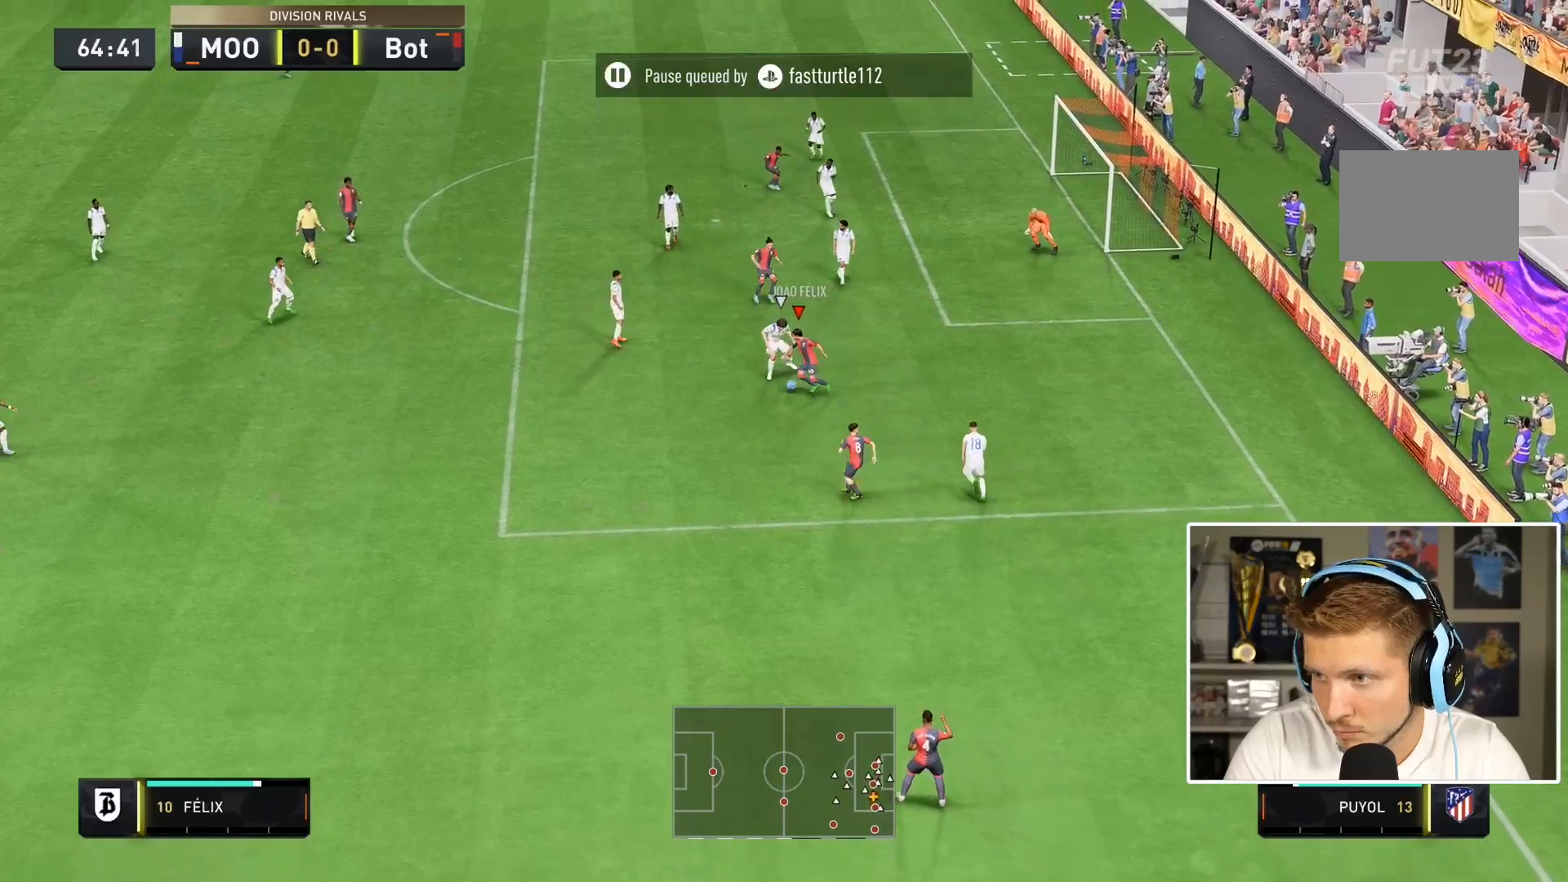
{"dt_ms": 500, "buttons": [], "left_stick": "down", "right_stick": "center", "events": [[33, "left_stick", "down"]]}
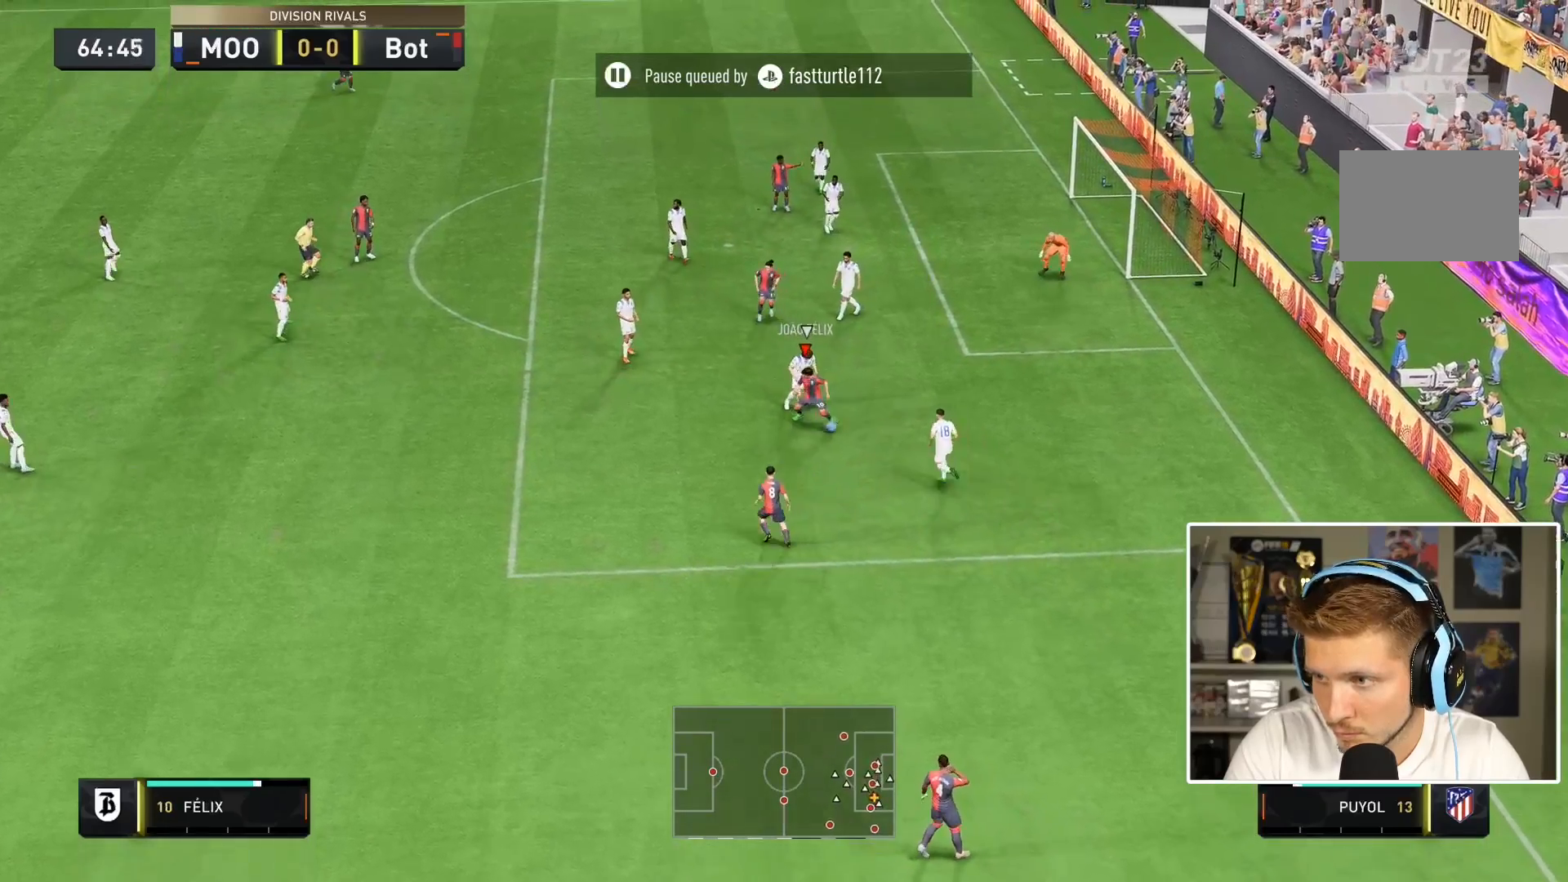
{"dt_ms": 500, "buttons": [], "left_stick": "down", "right_stick": "center", "events": [[350, "CROSS", "down"], [450, "CROSS", "up"]]}
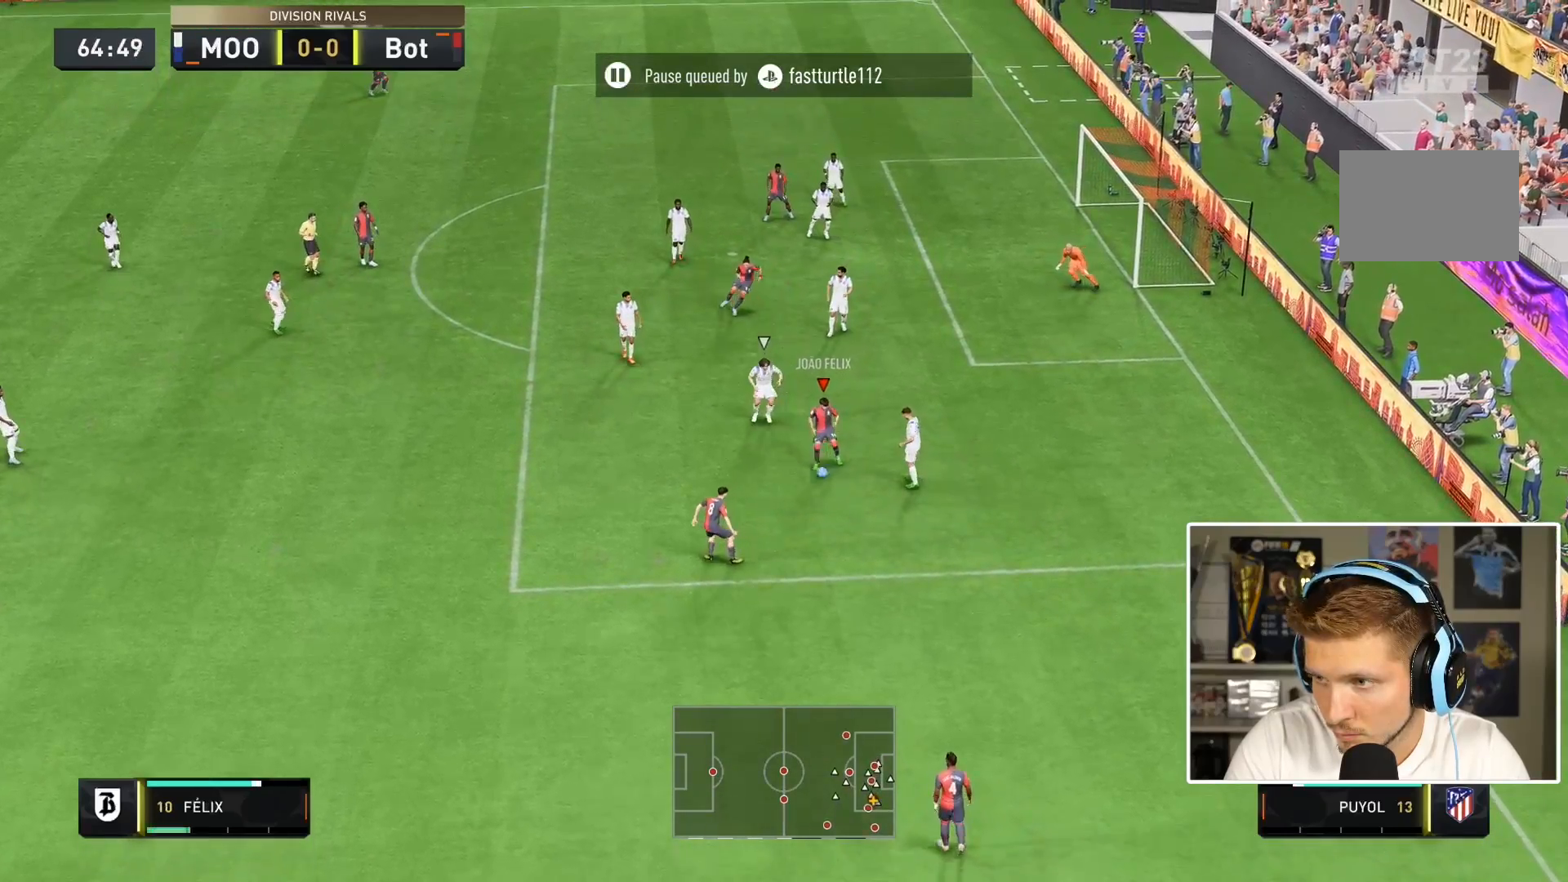
{"dt_ms": 500, "buttons": [], "left_stick": "center", "right_stick": "center"}
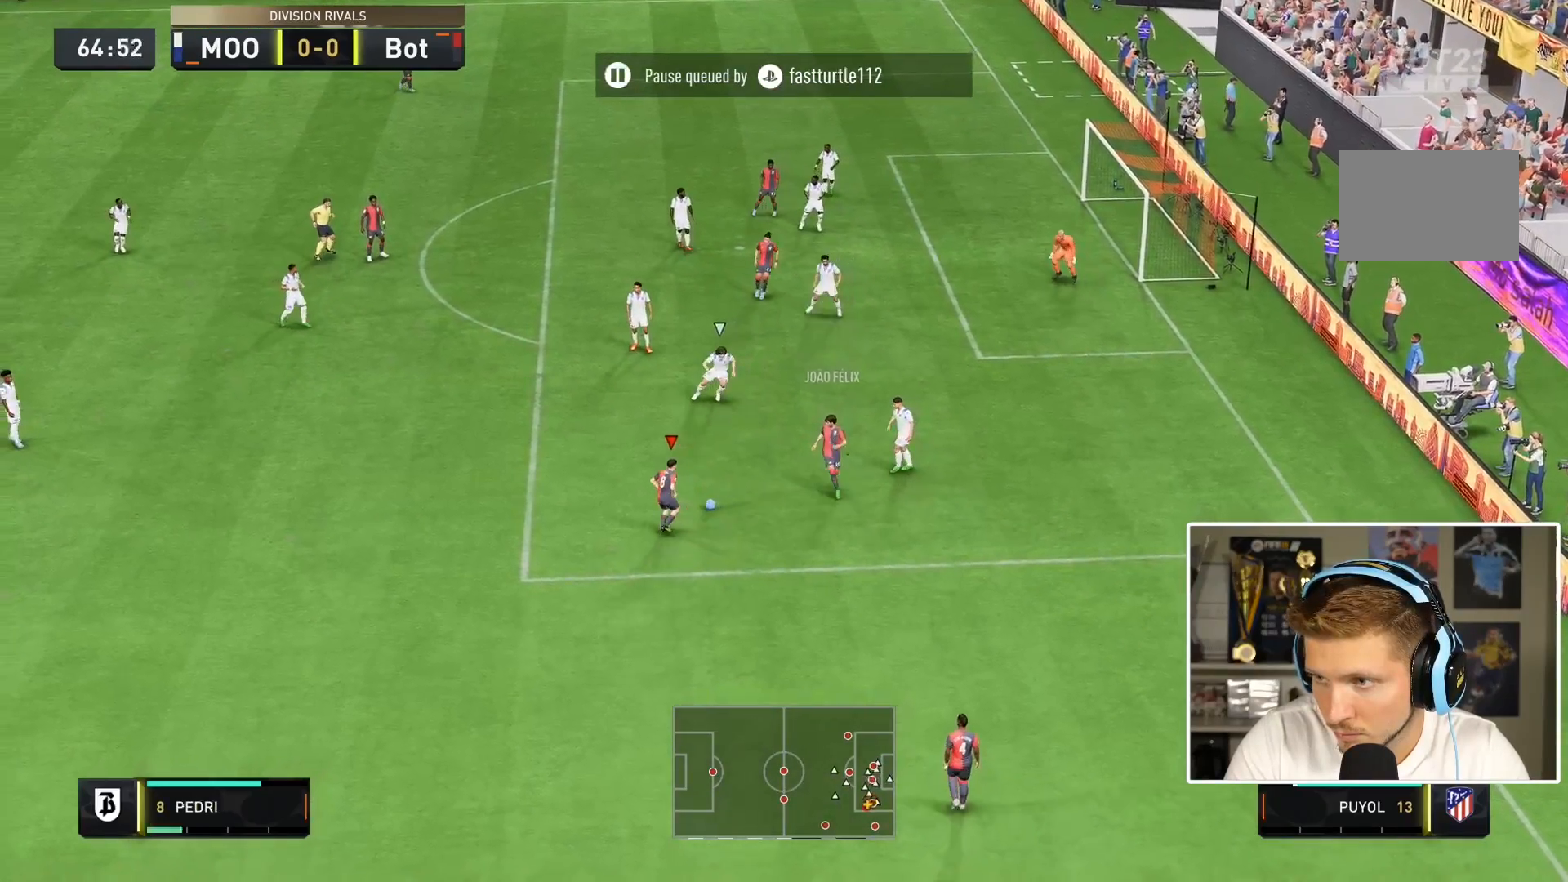
{"dt_ms": 500, "buttons": [], "left_stick": "up", "right_stick": "center", "events": [[50, "SQUARE", "down"], [50, "left_stick", "up"], [150, "SQUARE", "up"]]}
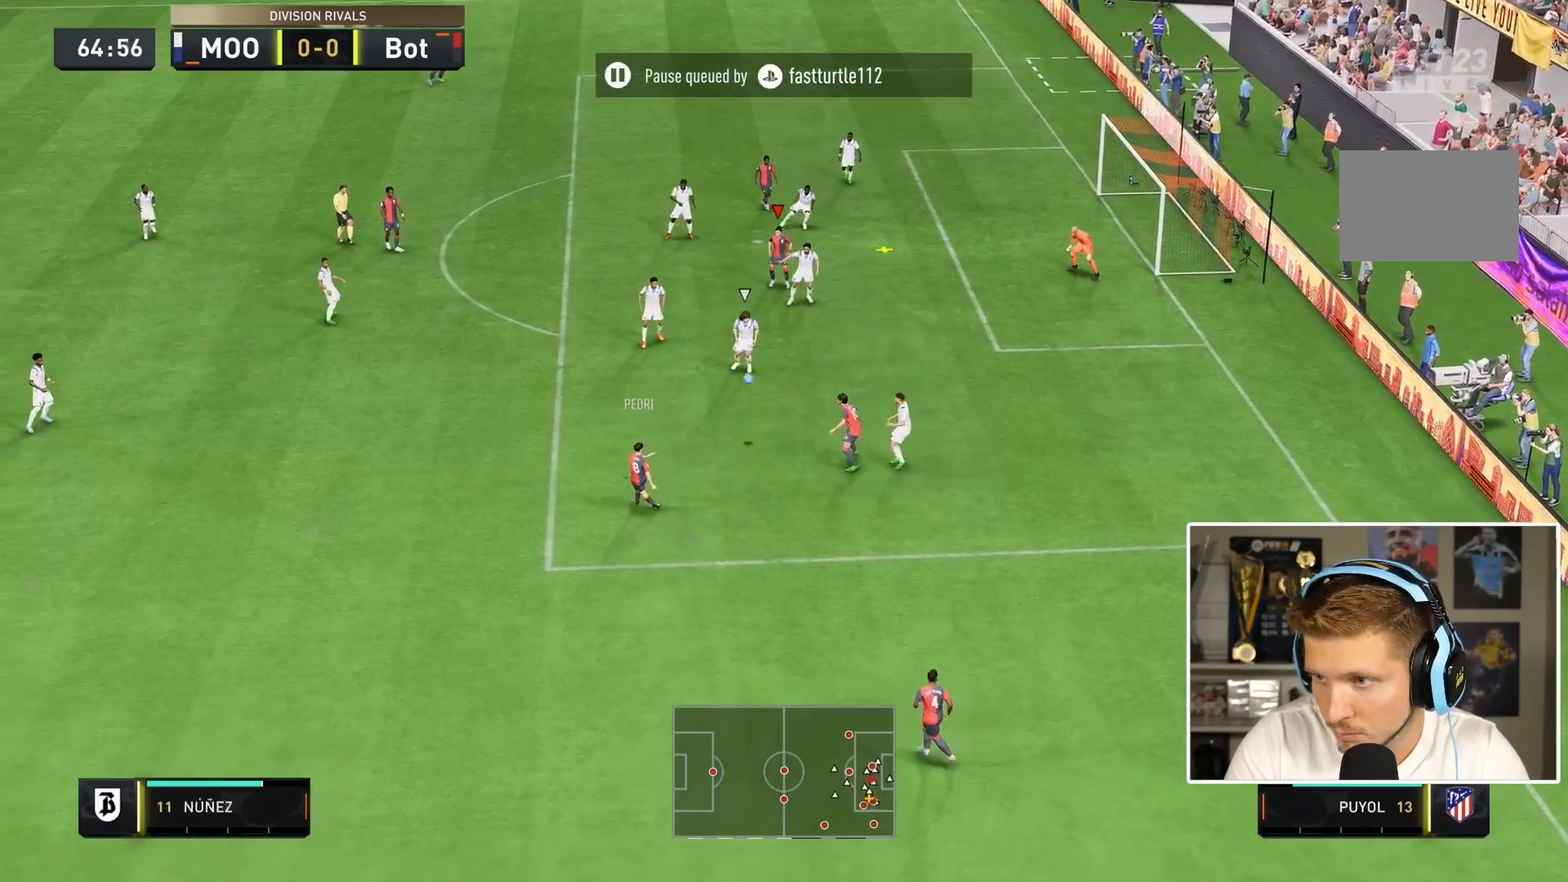
{"dt_ms": 500, "buttons": ["CIRCLE", "L2"], "left_stick": "right", "right_stick": "center", "events": [[33, "left_stick", "right"], [467, "CIRCLE", "down"], [467, "L2", "down"]]}
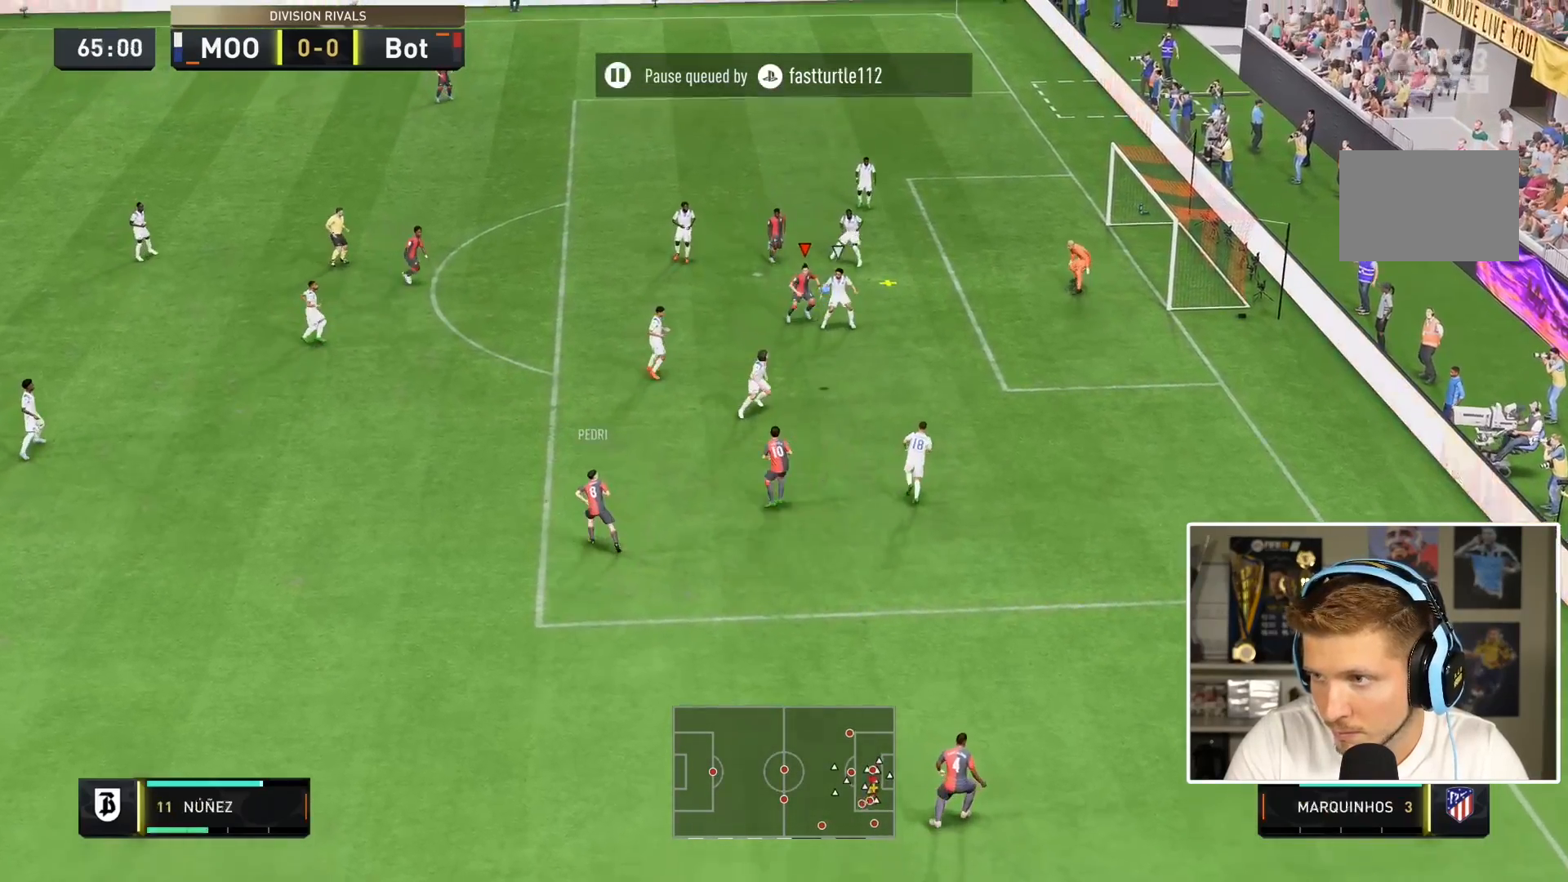
{"dt_ms": 500, "buttons": [], "left_stick": "right", "right_stick": "center", "events": [[267, "CIRCLE", "up"], [500, "L2", "up"]]}
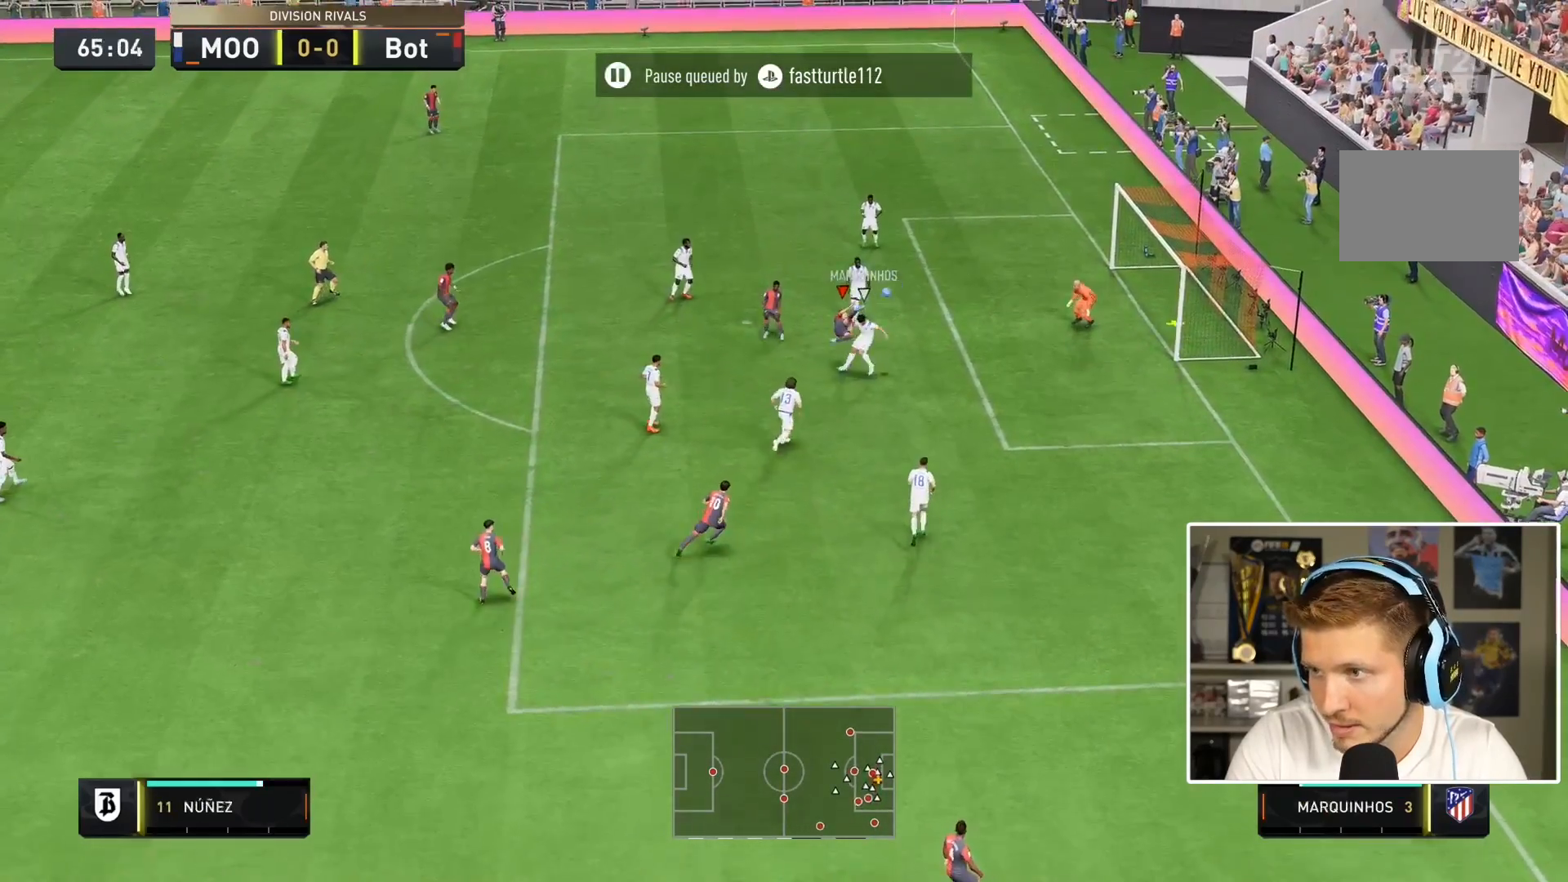
{"dt_ms": 1000, "buttons": [], "left_stick": "right", "right_stick": "center"}
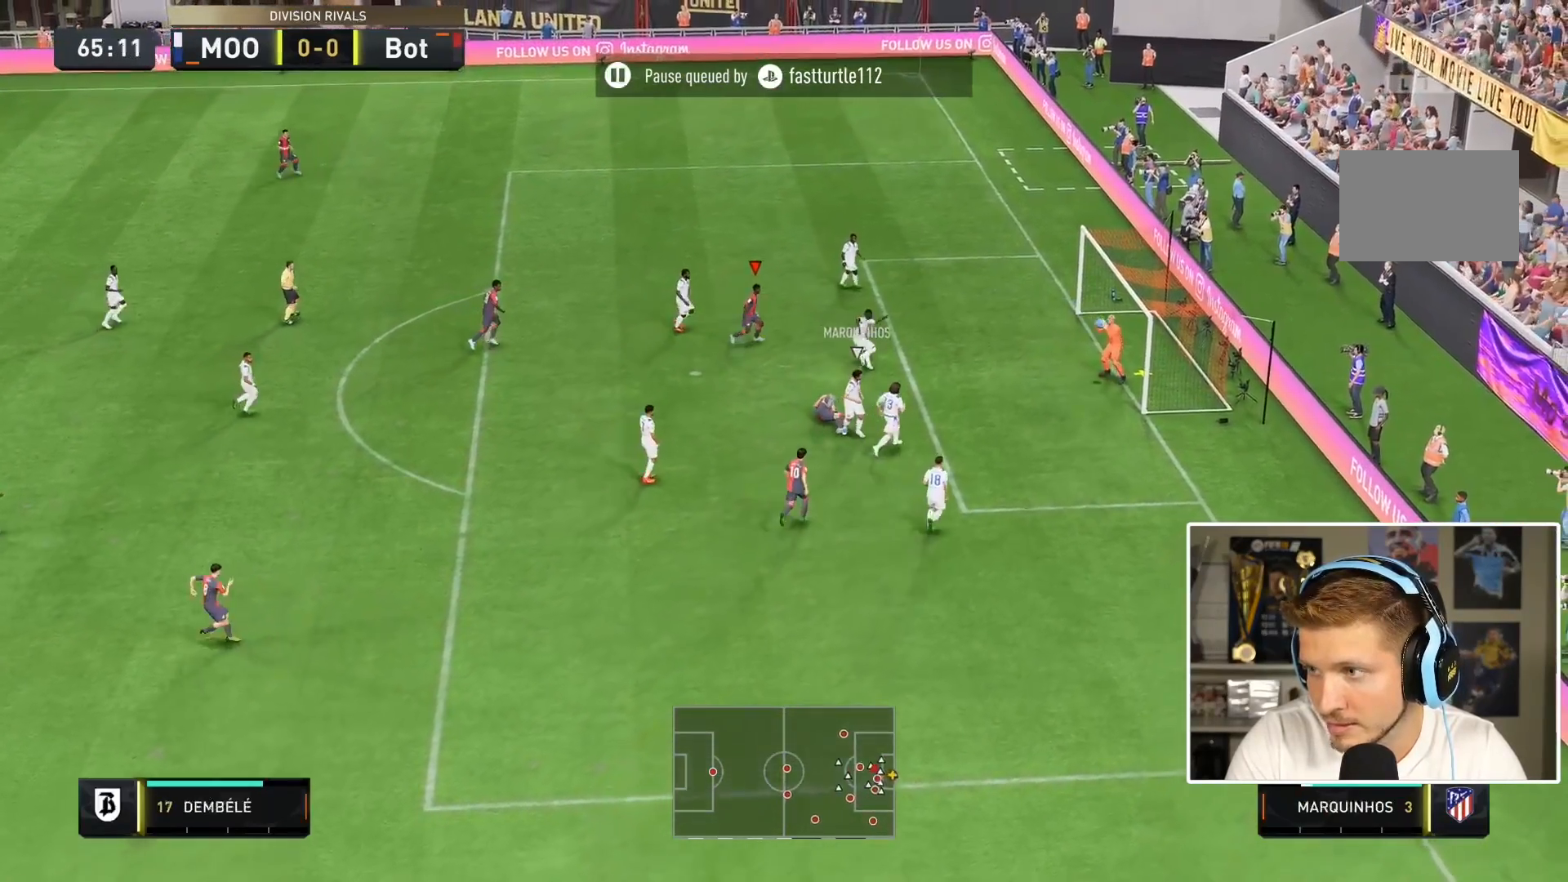
{"dt_ms": 500, "buttons": [], "left_stick": "left", "right_stick": "center", "events": [[300, "left_stick", "up-left"], [367, "left_stick", "left"]]}
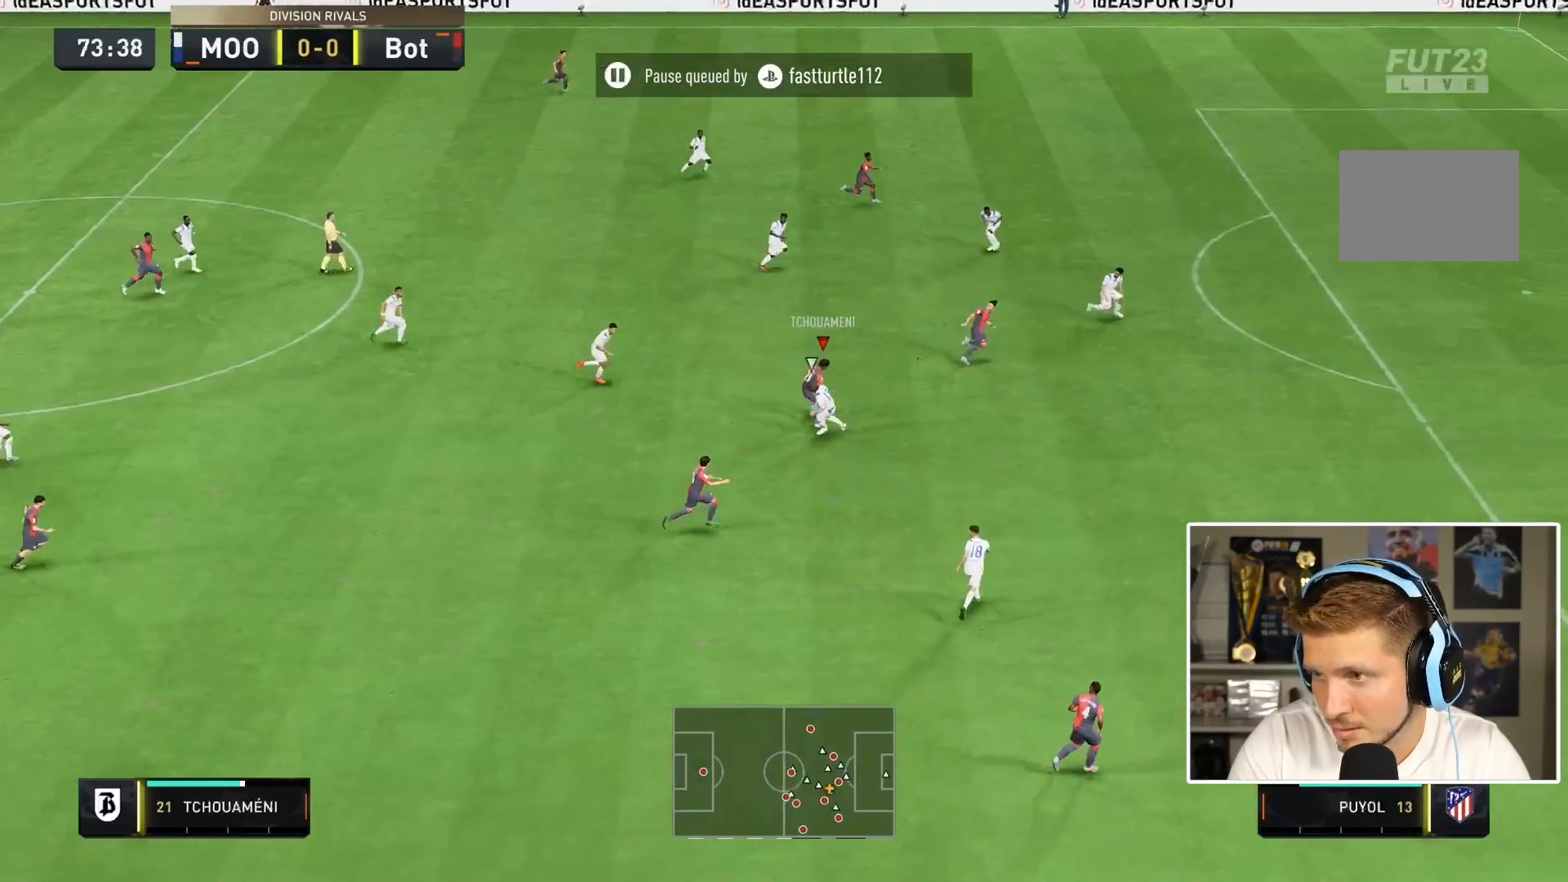
{"dt_ms": 500, "buttons": [], "left_stick": "down-right", "right_stick": "center", "events": [[83, "L1", "down"], [83, "TRIANGLE", "down"], [83, "left_stick", "up-right"], [183, "left_stick", "down-right"], [250, "TRIANGLE", "up"], [283, "L1", "up"]]}
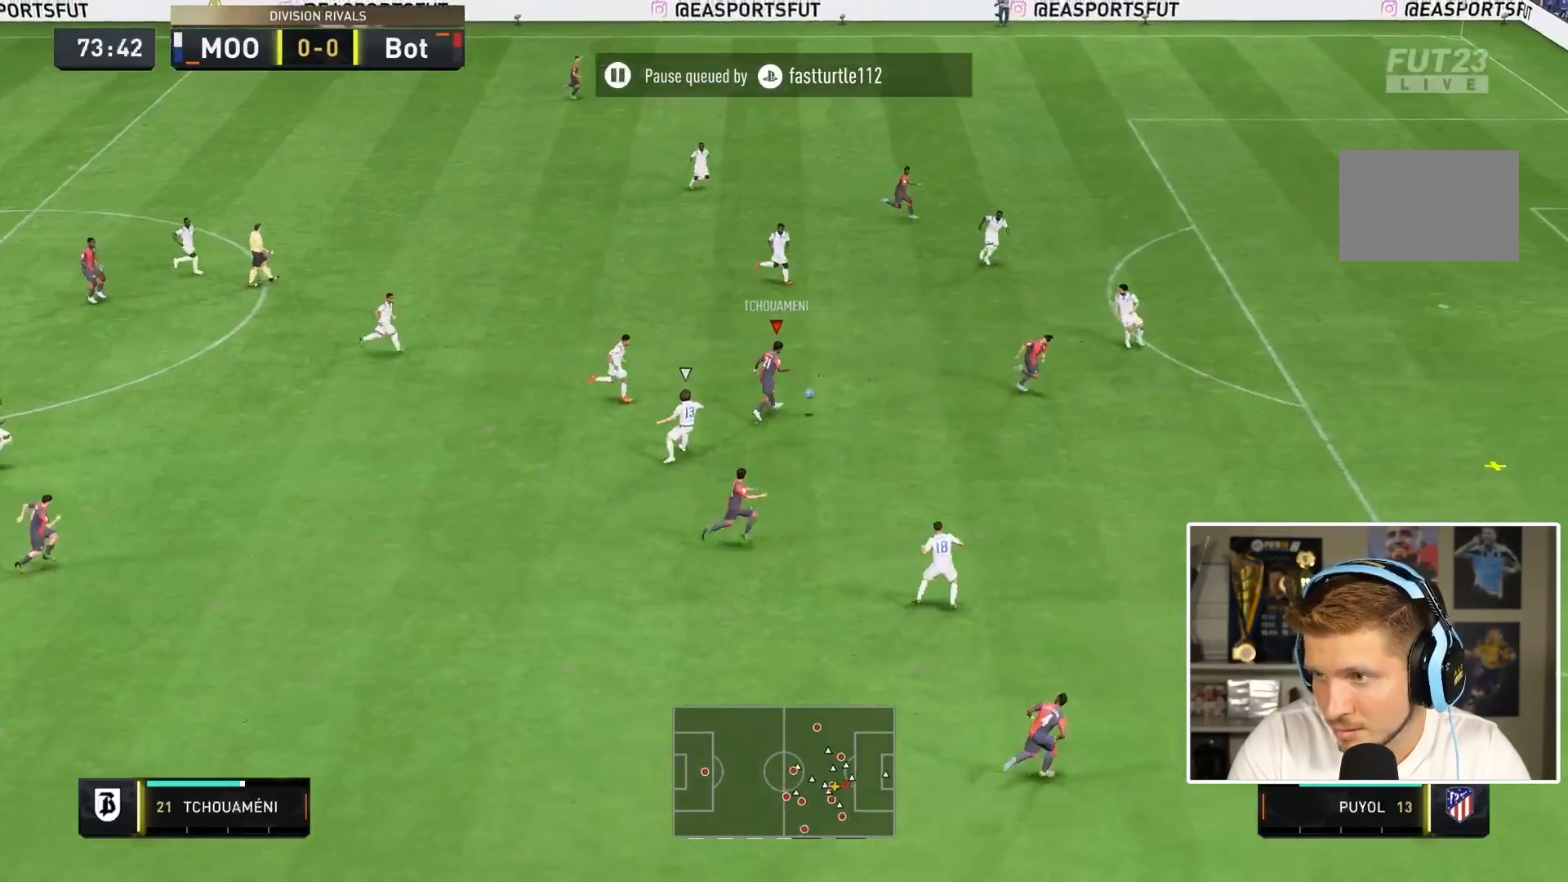
{"dt_ms": 500, "buttons": ["R2"], "left_stick": "down-right", "right_stick": "center", "events": [[133, "R2", "down"]]}
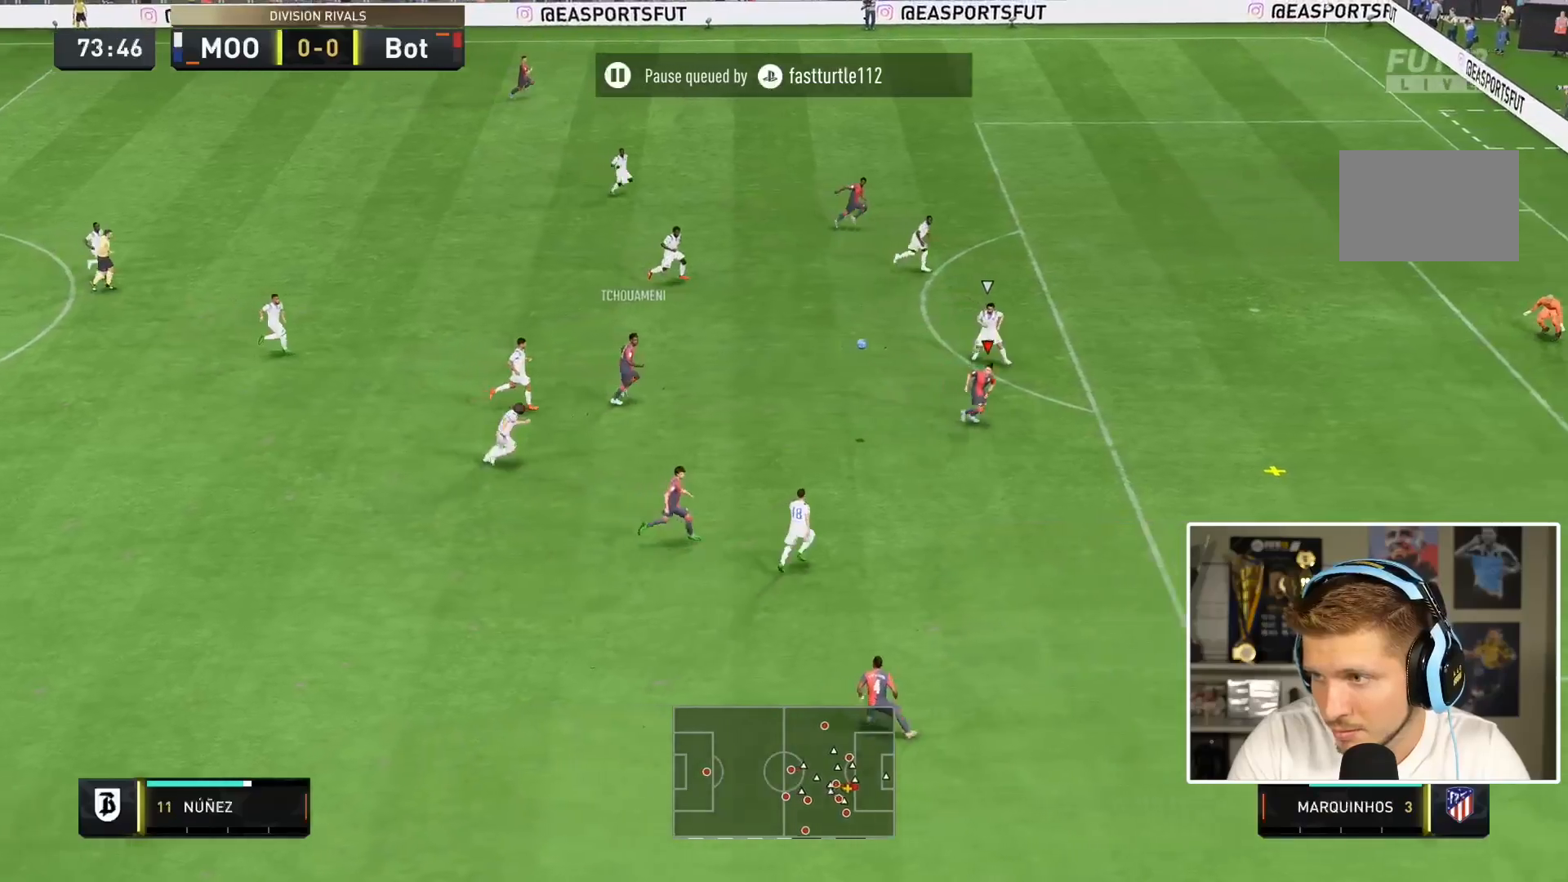
{"dt_ms": 500, "buttons": ["CIRCLE", "R2"], "left_stick": "up", "right_stick": "center", "events": [[467, "CIRCLE", "down"], [500, "left_stick", "up"]]}
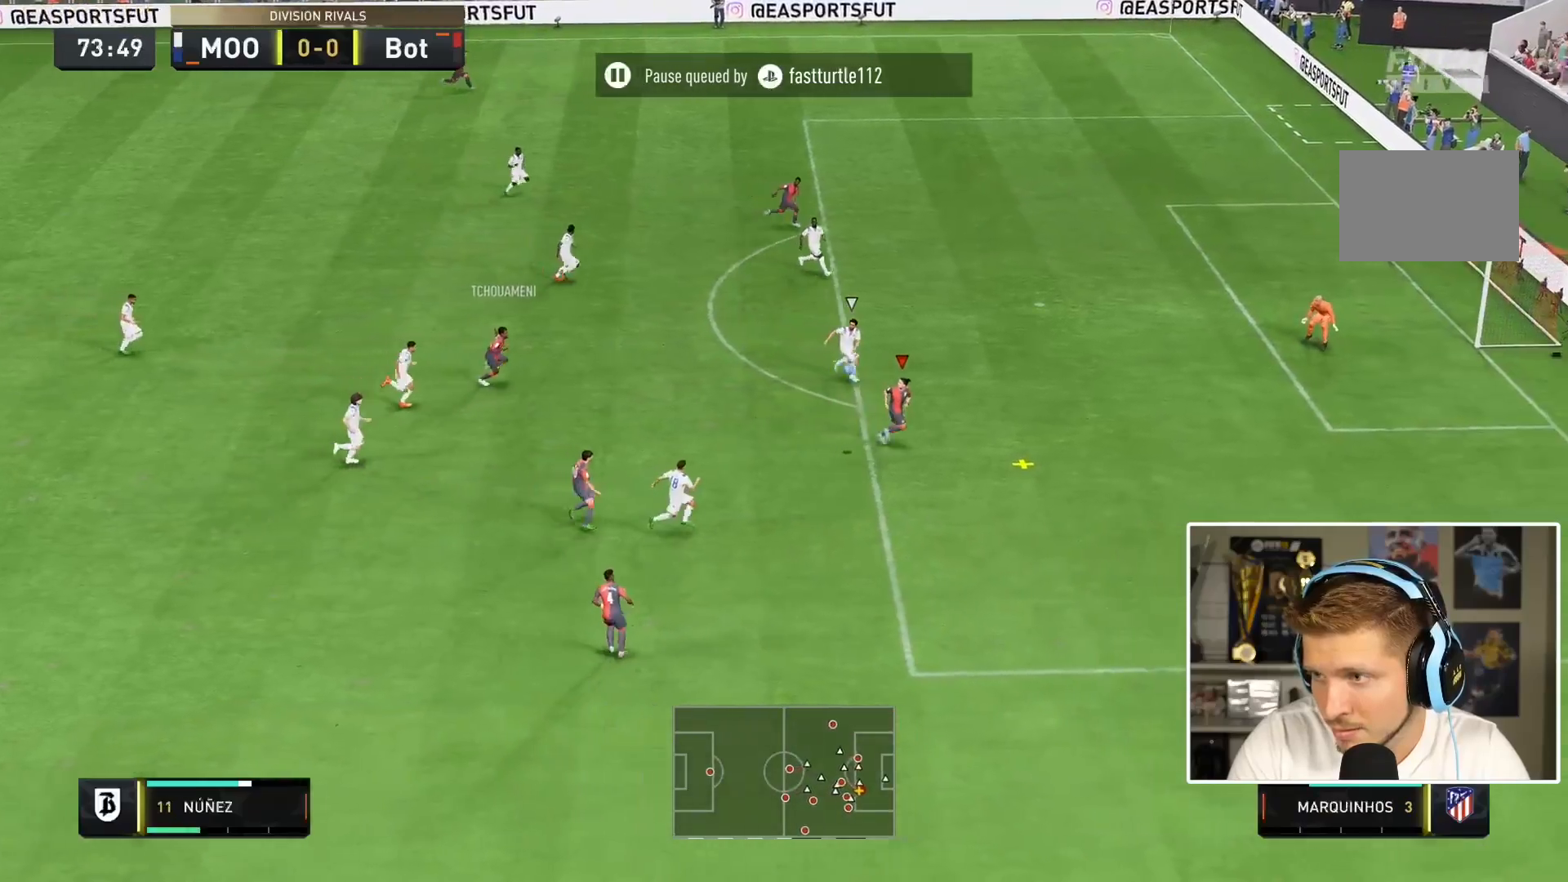
{"dt_ms": 500, "buttons": ["R2"], "left_stick": "center", "right_stick": "center", "events": [[117, "left_stick", "center"], [200, "CIRCLE", "up"], [200, "left_stick", "up"], [250, "left_stick", "center"]]}
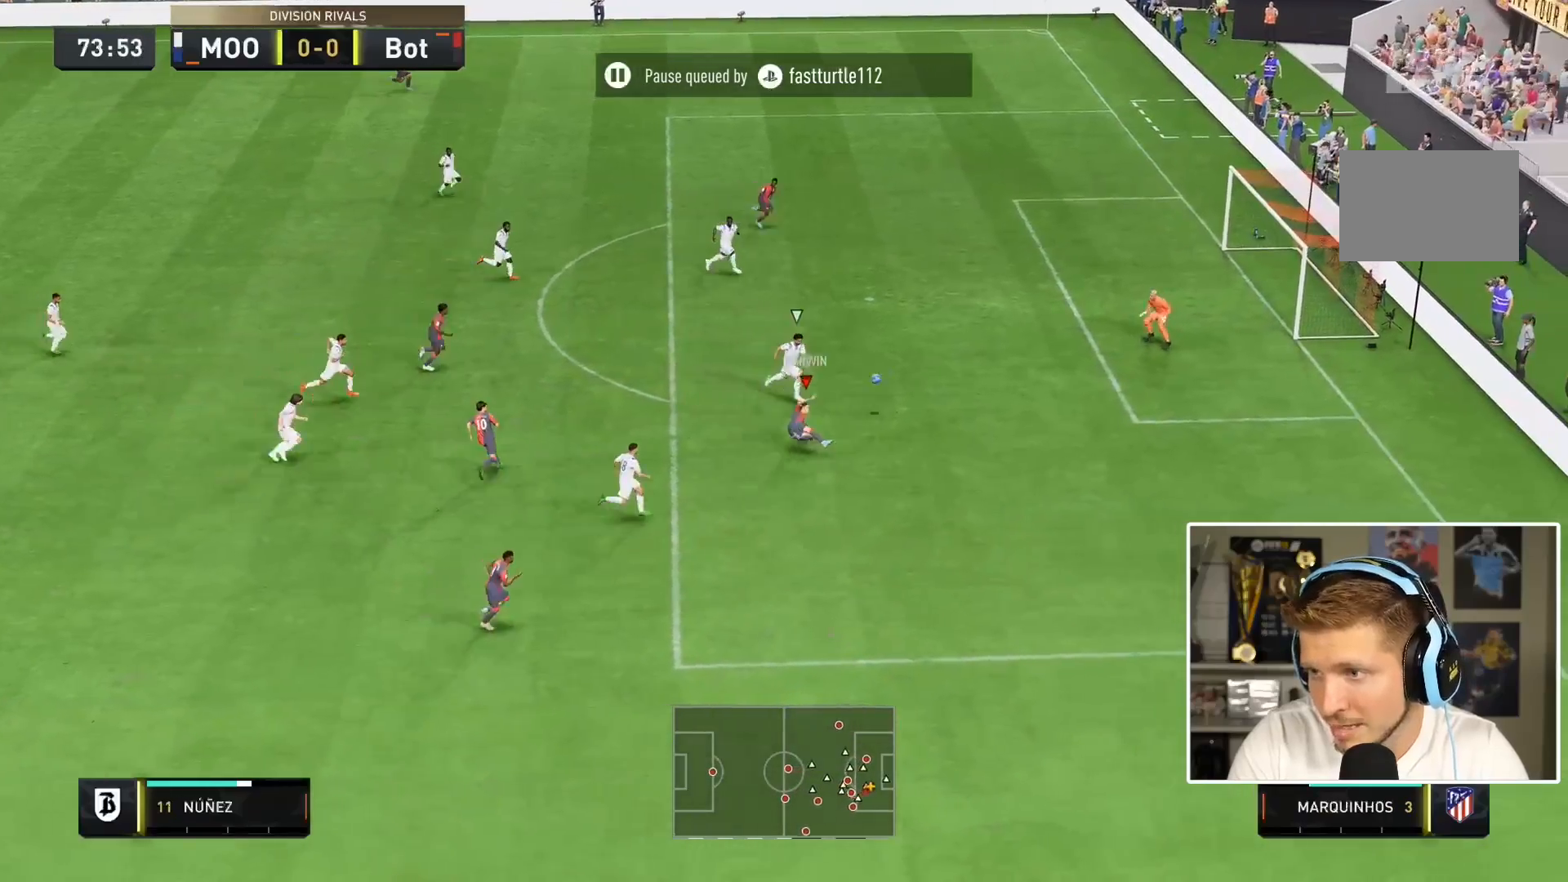
{"dt_ms": 500, "buttons": ["R2"], "left_stick": "down-right", "right_stick": "center", "events": [[67, "left_stick", "up-right"], [200, "left_stick", "right"], [433, "left_stick", "down-right"]]}
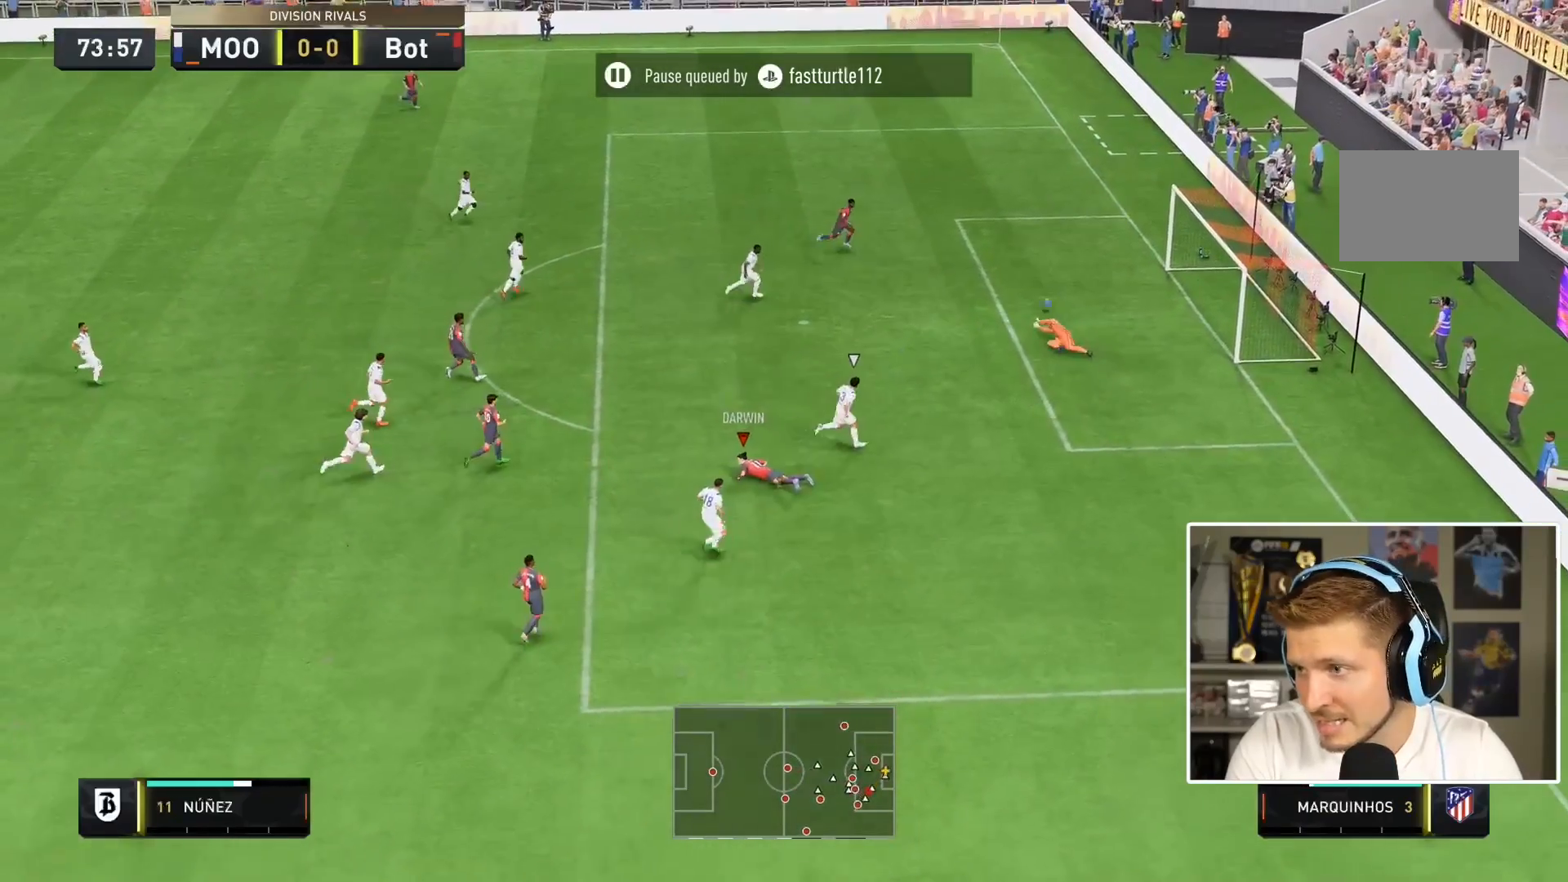
{"dt_ms": 500, "buttons": ["R2"], "left_stick": "down-right", "right_stick": "left", "events": [[400, "right_stick", "left"]]}
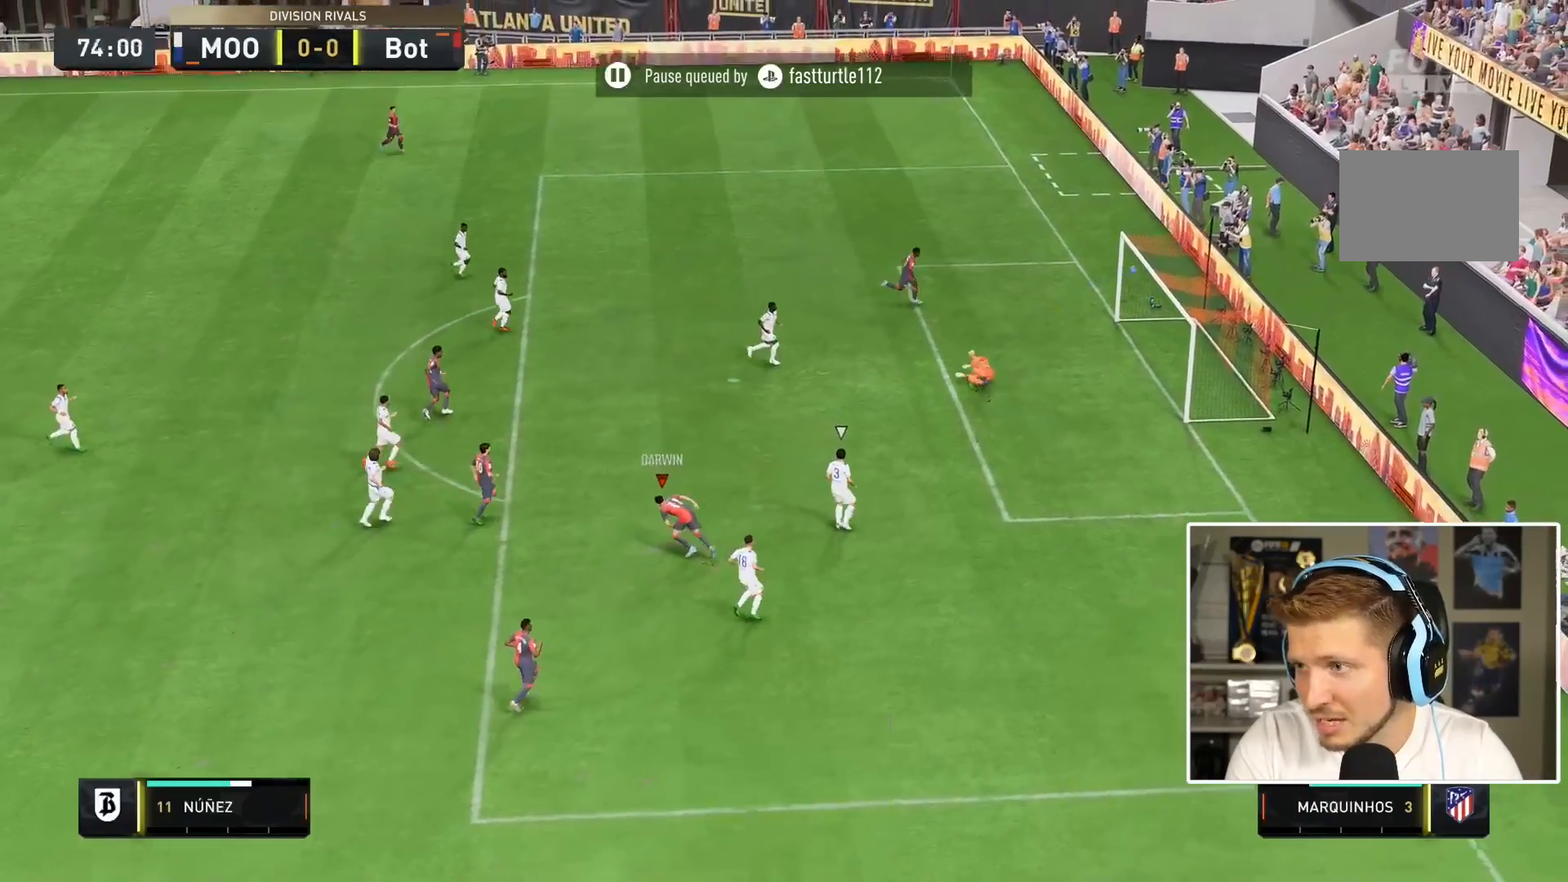
{"dt_ms": 500, "buttons": [], "left_stick": "down-right", "right_stick": "left", "events": [[450, "R2", "up"]]}
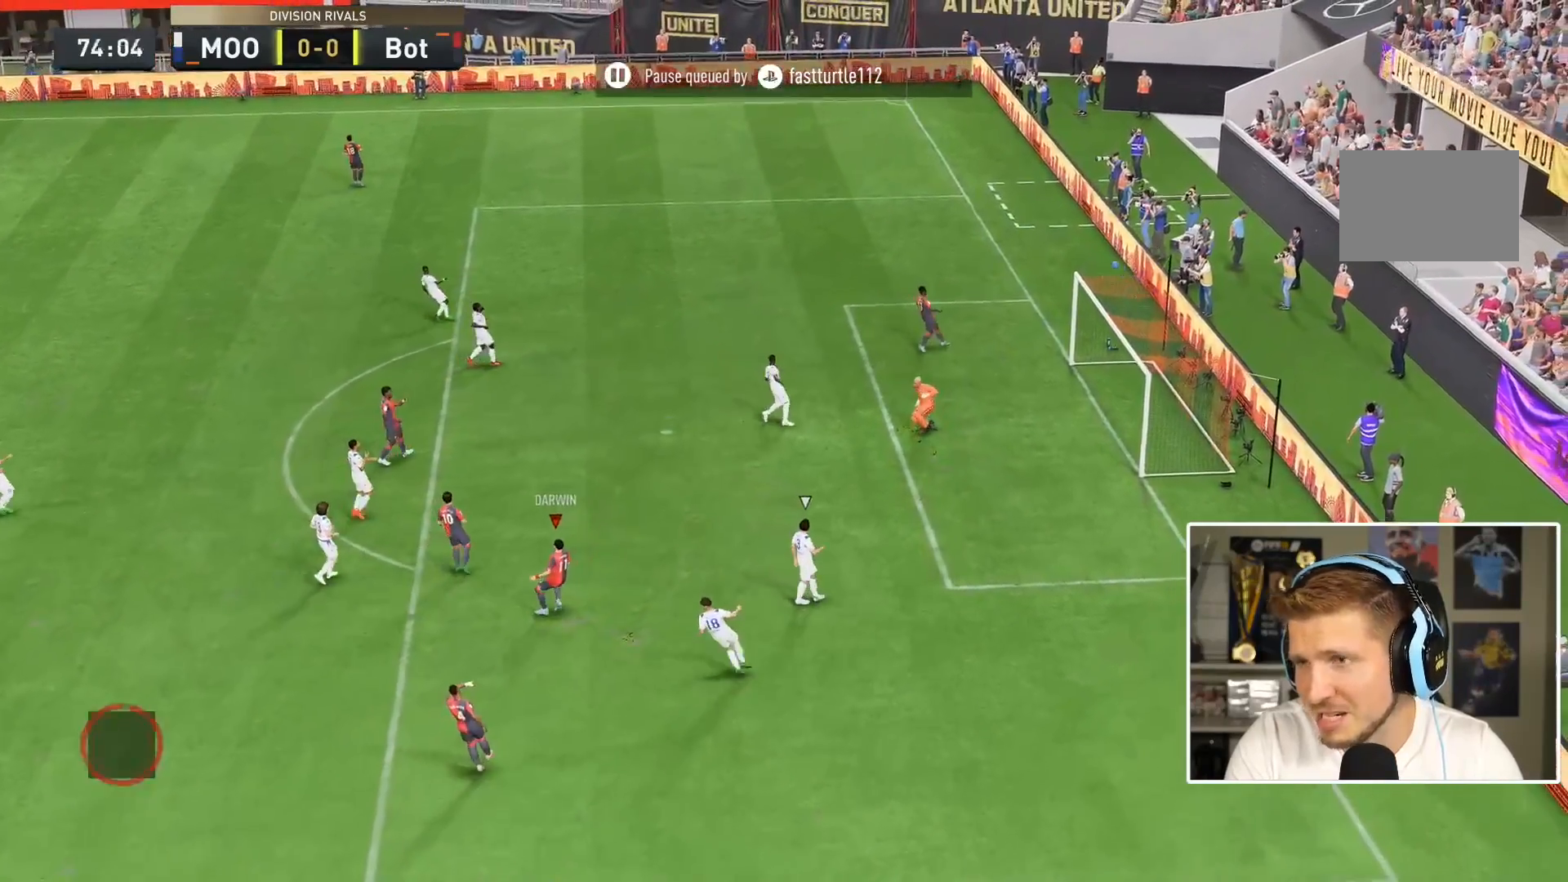
{"dt_ms": 500, "buttons": [], "left_stick": "center", "right_stick": "center", "events": [[50, "left_stick", "center"], [217, "right_stick", "center"]]}
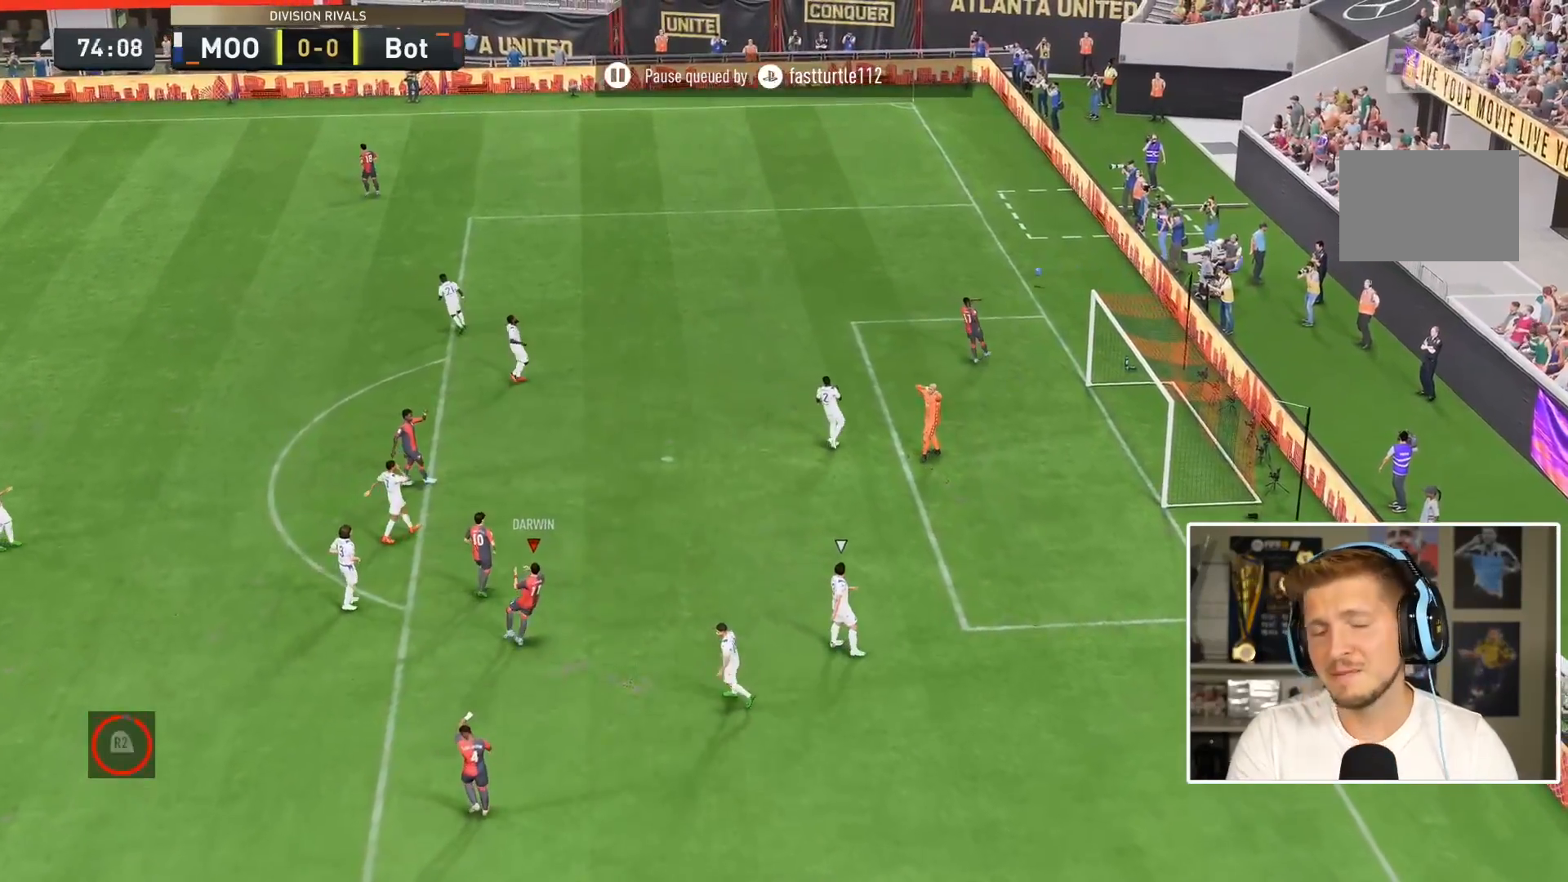
{"dt_ms": 1000, "buttons": ["L2", "R1"], "left_stick": "down", "right_stick": "center"}
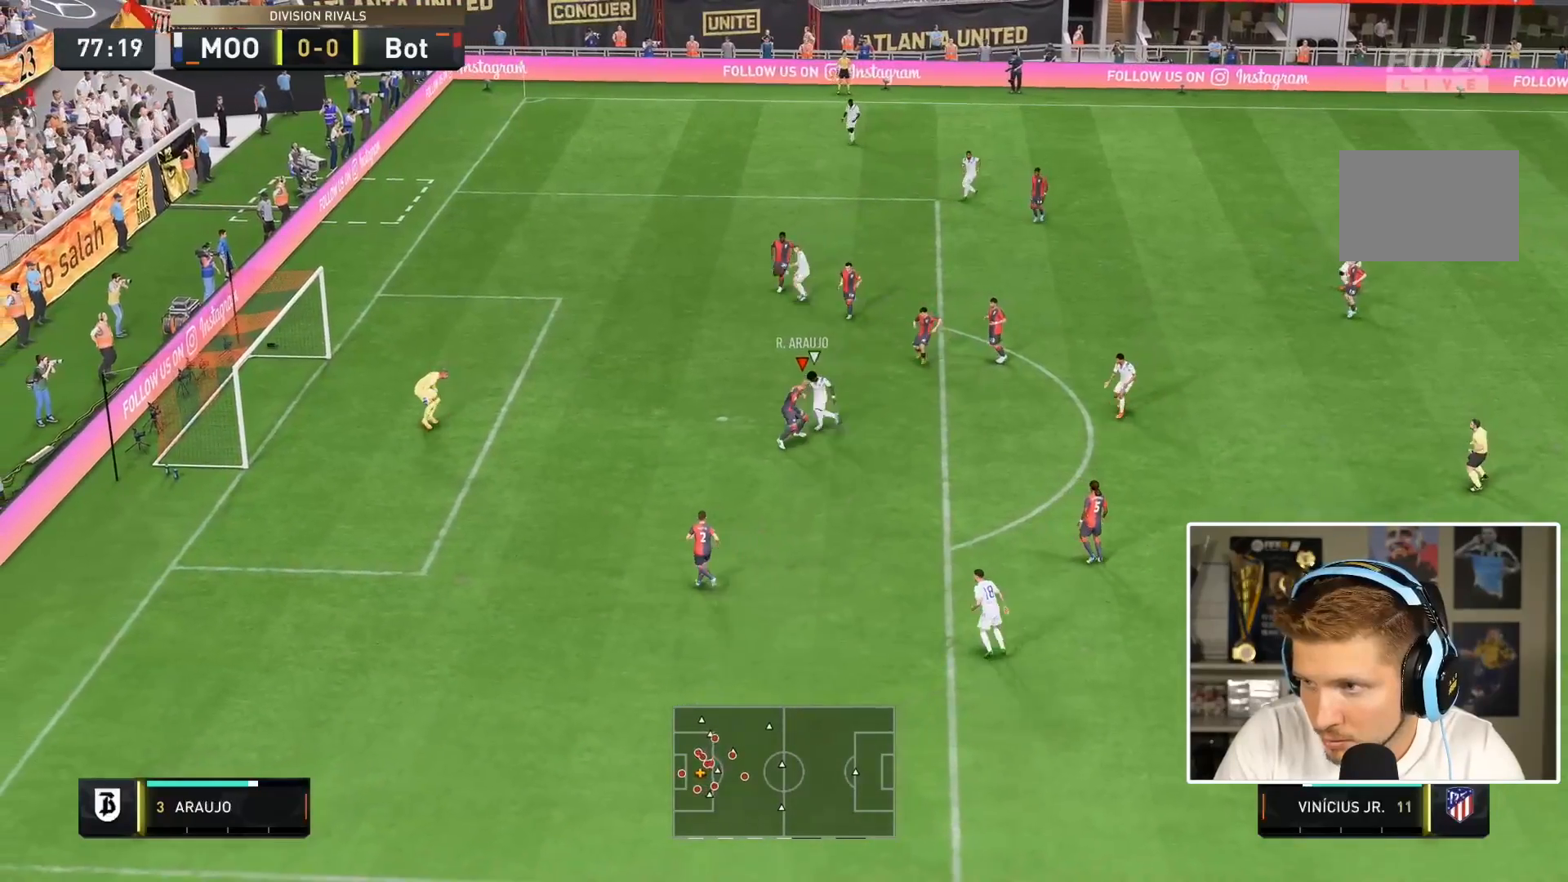
{"dt_ms": 500, "buttons": ["L2", "R1"], "left_stick": "left", "right_stick": "center", "events": [[33, "left_stick", "left"]]}
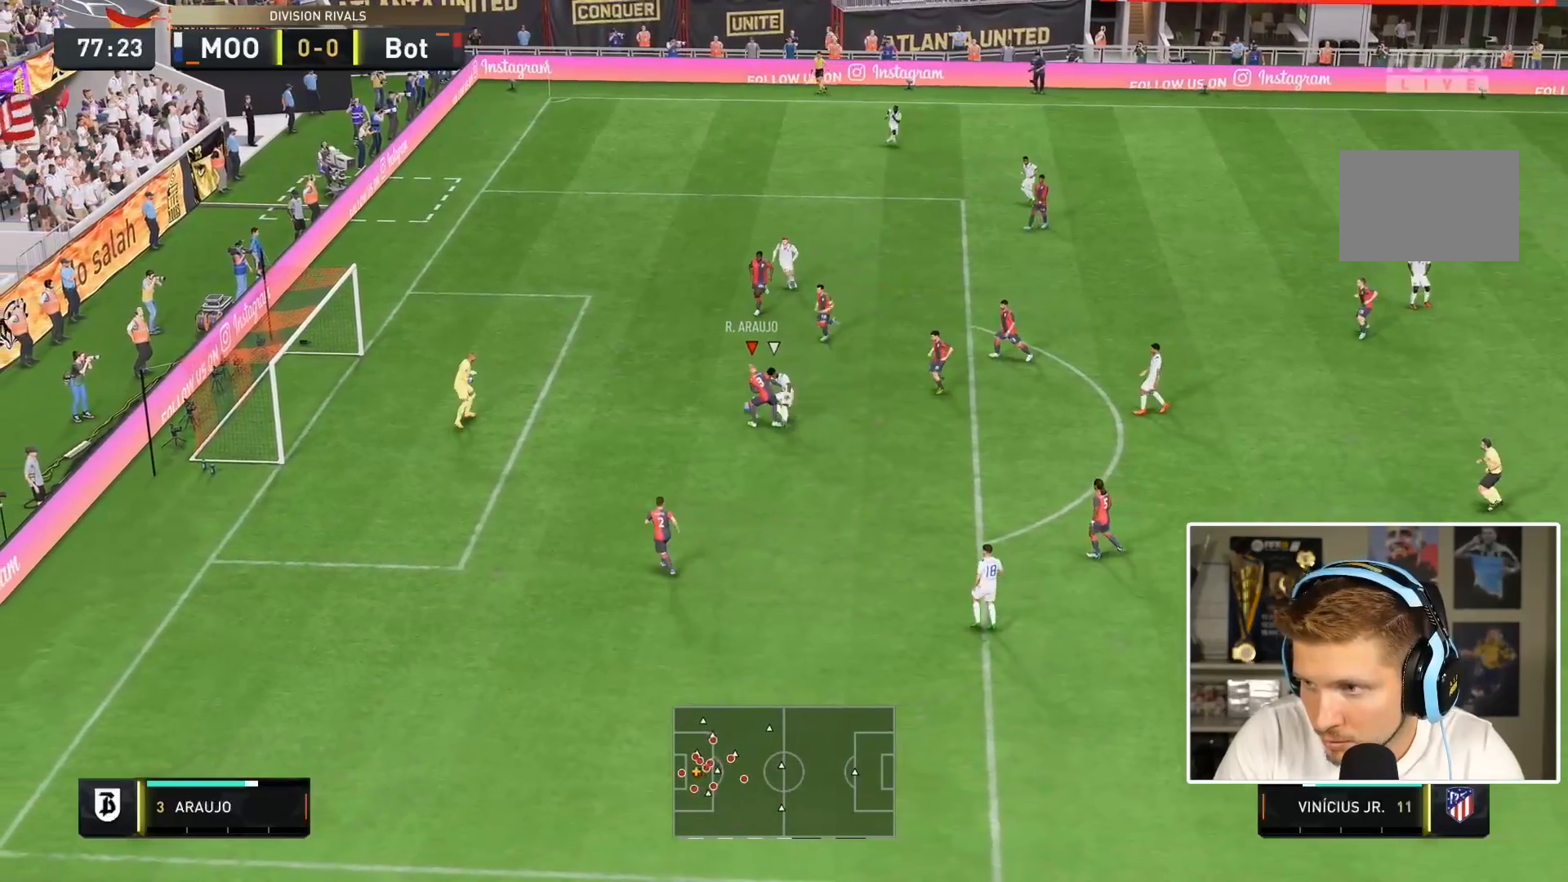
{"dt_ms": 500, "buttons": [], "left_stick": "center", "right_stick": "center", "events": [[383, "L2", "up"], [383, "R1", "up"], [450, "left_stick", "down"], [500, "left_stick", "center"]]}
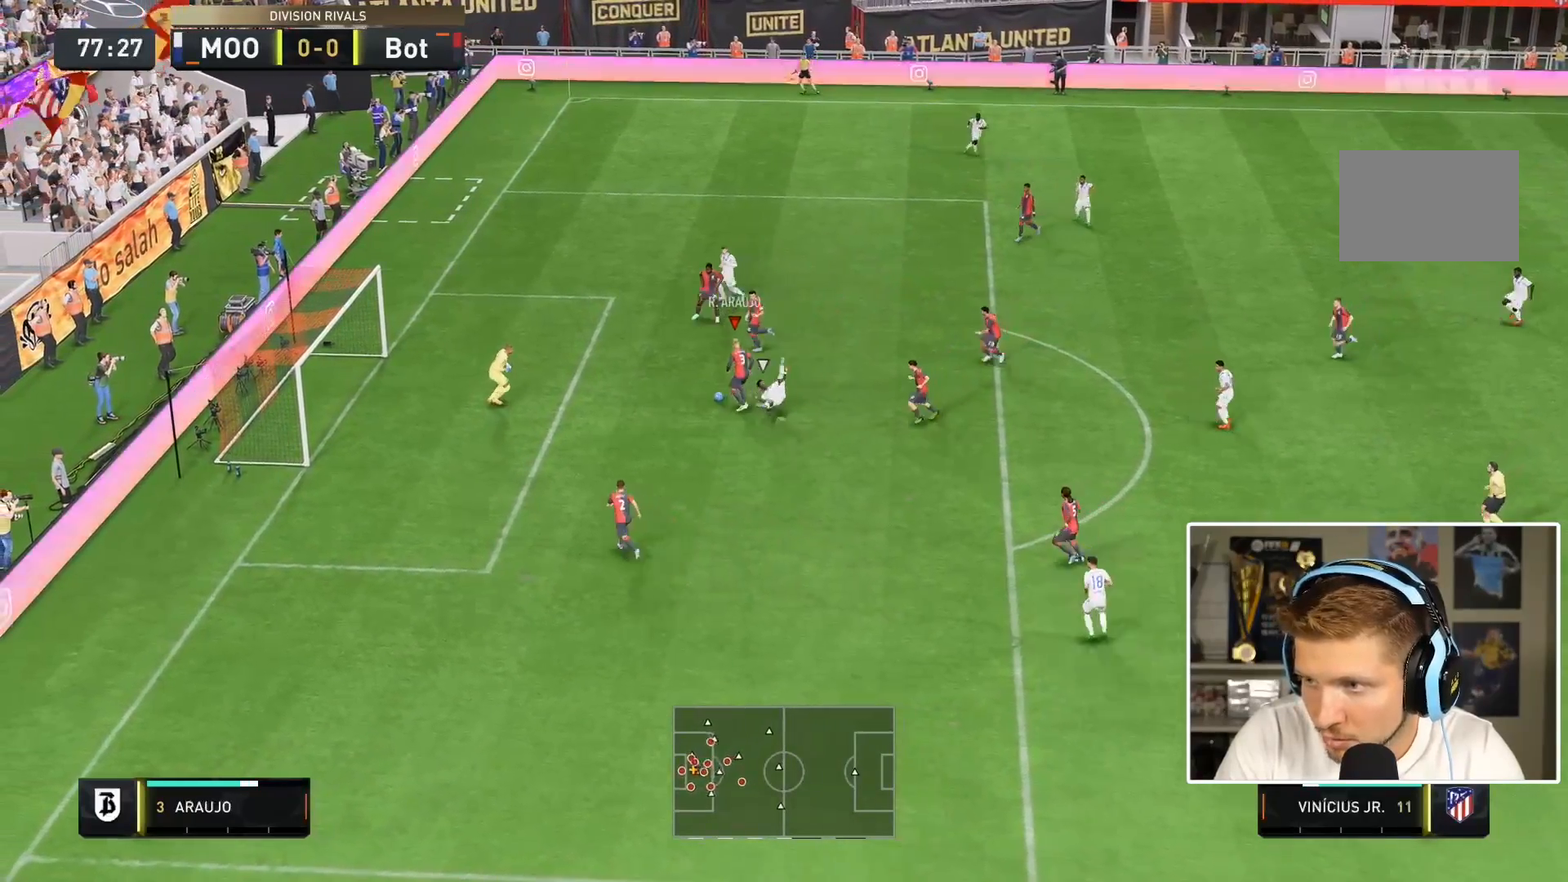
{"dt_ms": 500, "buttons": [], "left_stick": "right", "right_stick": "center", "events": [[350, "left_stick", "right"]]}
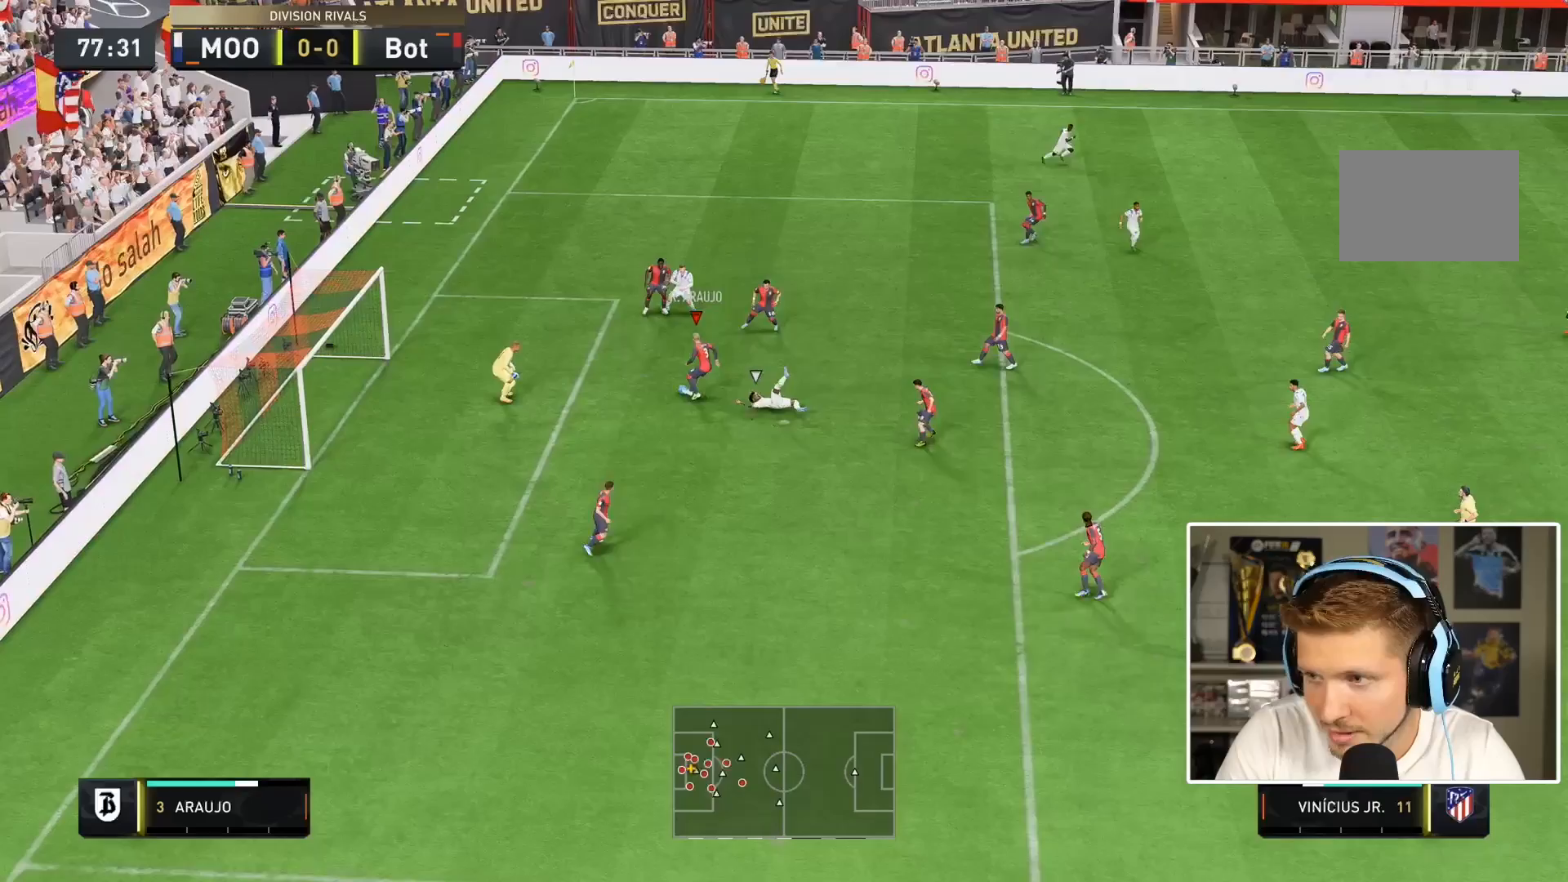
{"dt_ms": 500, "buttons": [], "left_stick": "down", "right_stick": "center", "events": [[33, "left_stick", "center"], [100, "left_stick", "down"]]}